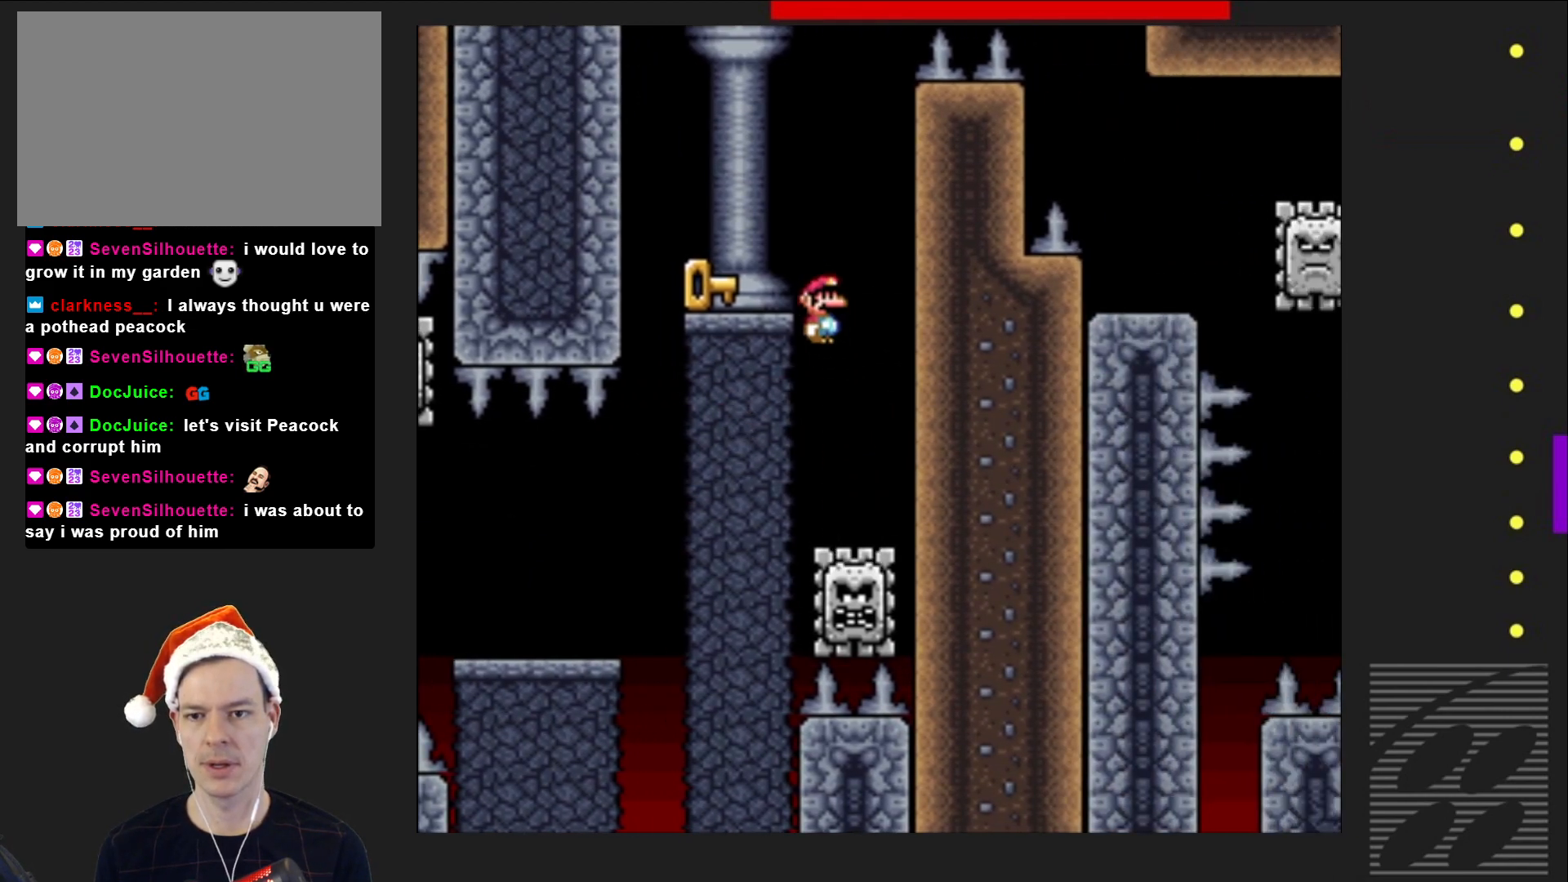
Gameplay with a controller (PlayStation layout); each line is a JSON object with the inputs held at the frame after it. "events" lists button and stick changes between this image and that frame as [ms after this image, input, new state], when the widget could be followed in between. Not read: L3 R3 left_stick right_stick.
{"buttons": ["SQUARE"], "events": [[250, "DPAD_RIGHT", "down"], [367, "DPAD_RIGHT", "up"], [417, "R2", "up"]]}
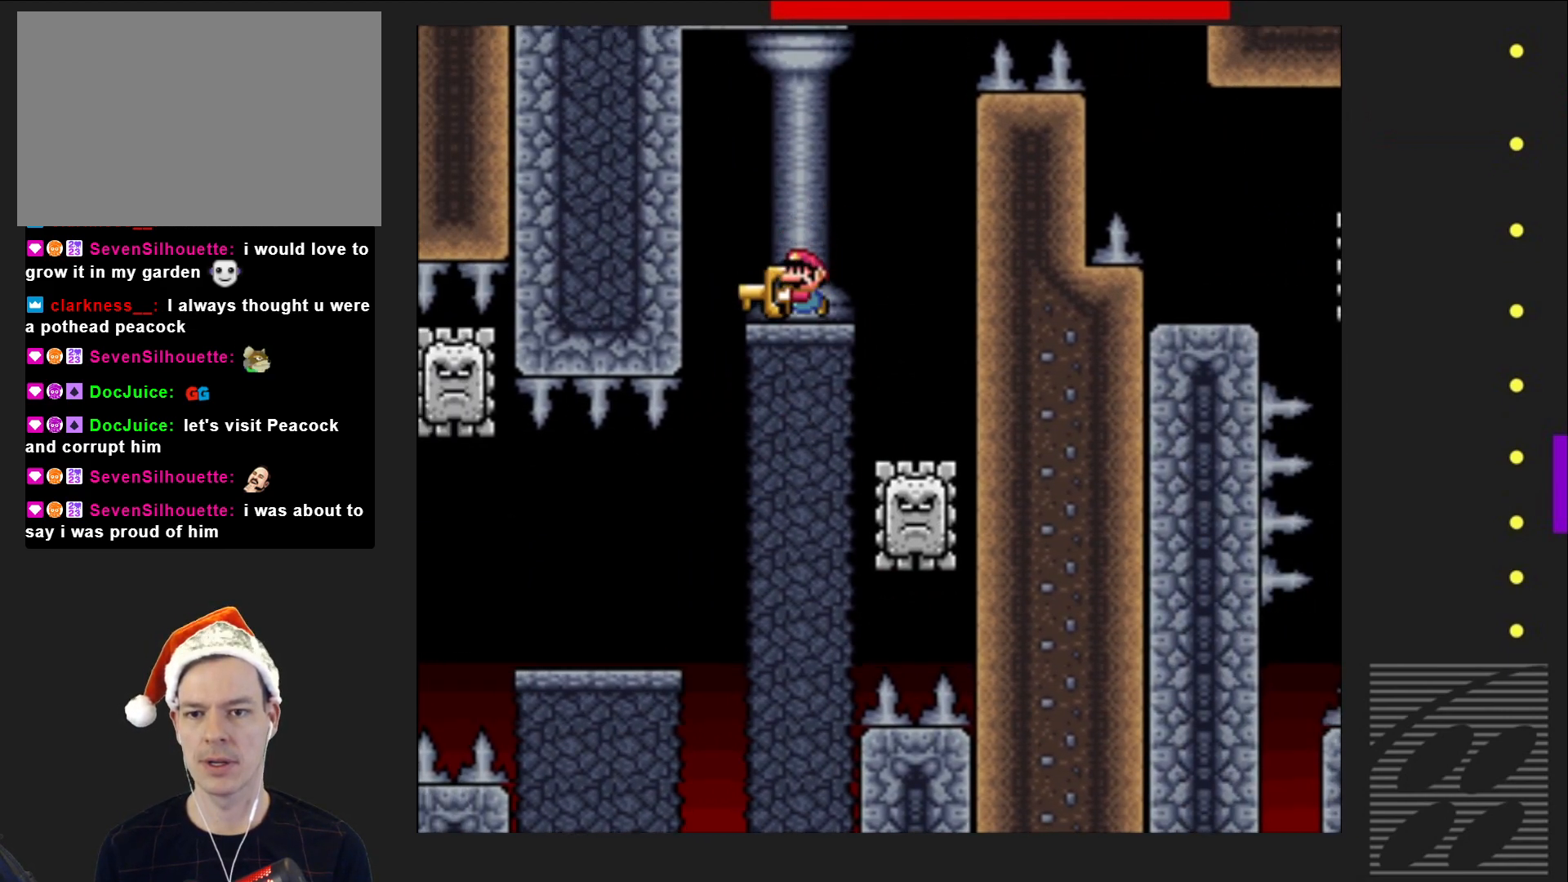
{"buttons": ["SQUARE"], "events": []}
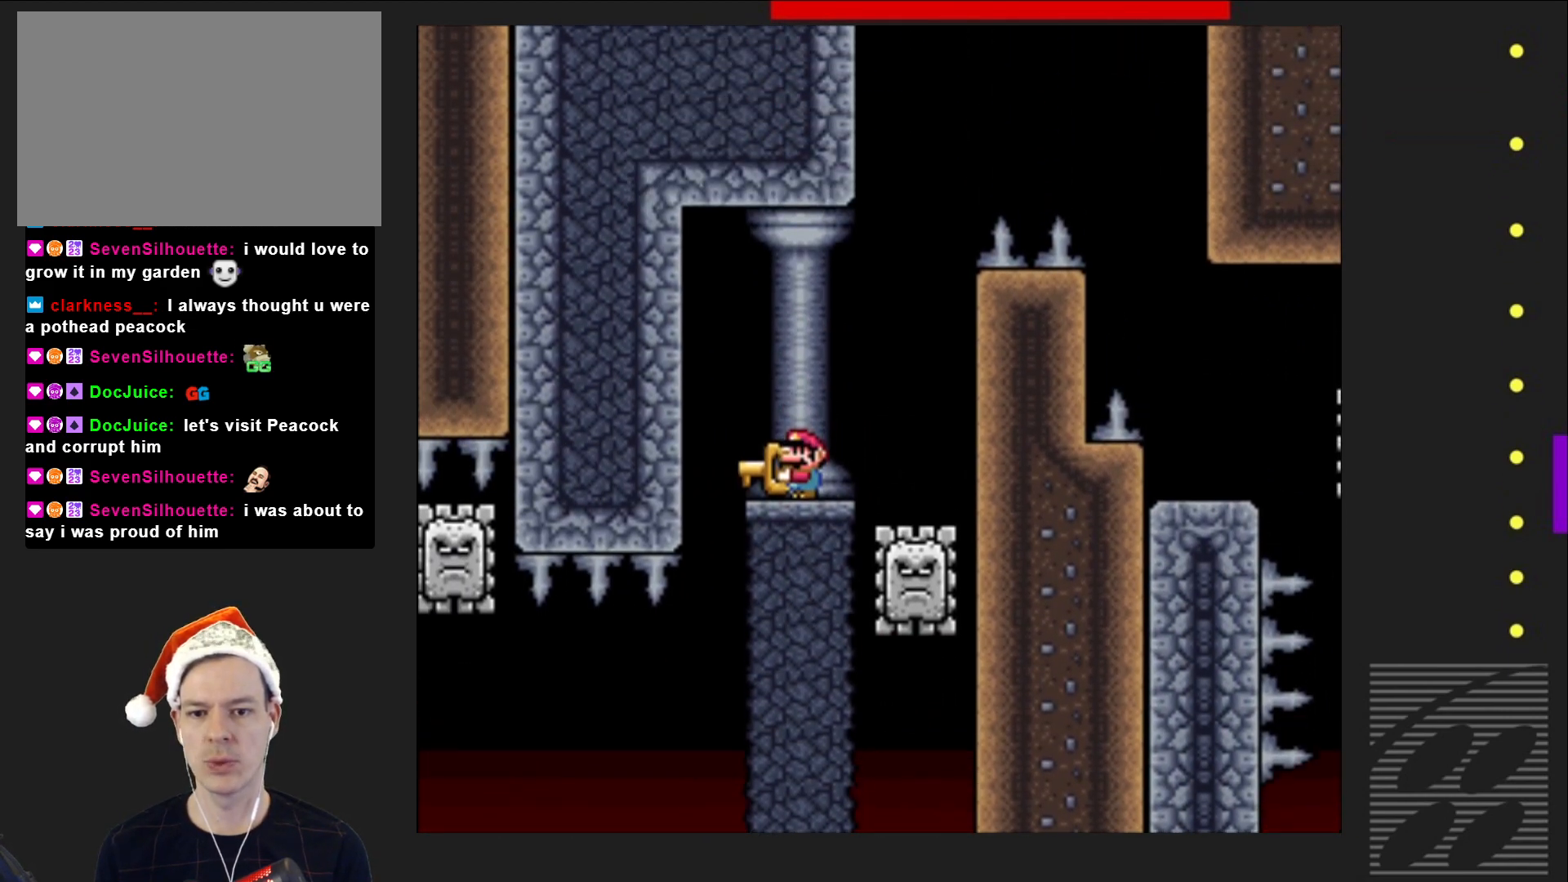
{"buttons": ["SQUARE", "R2"], "events": [[117, "DPAD_RIGHT", "down"], [167, "R2", "down"], [350, "DPAD_RIGHT", "up"]]}
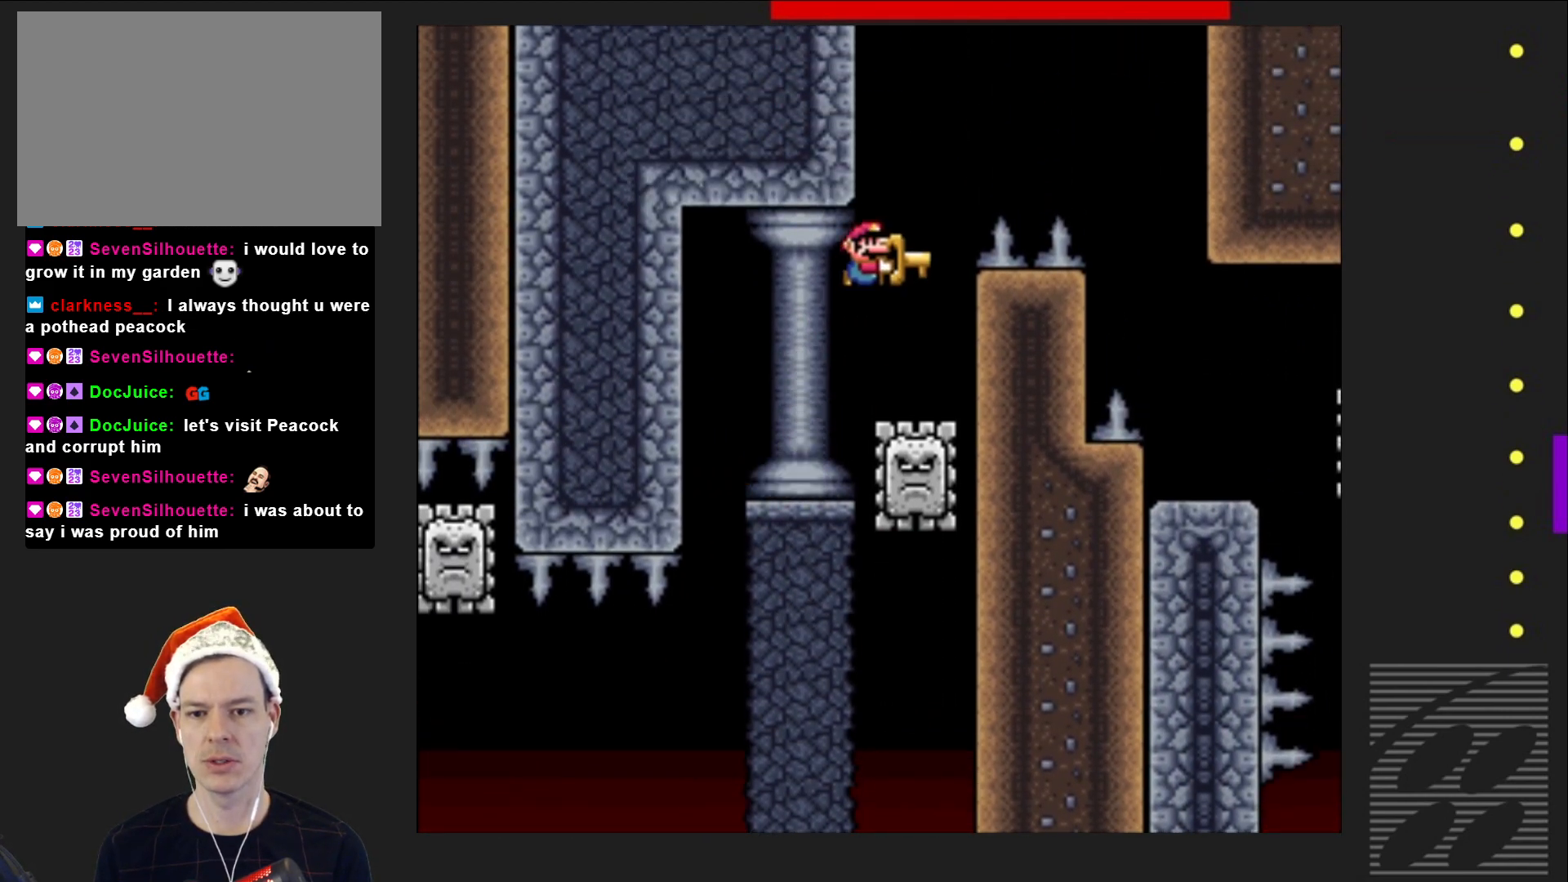
{"buttons": ["SQUARE"], "events": [[50, "DPAD_LEFT", "down"], [100, "DPAD_LEFT", "up"], [233, "DPAD_LEFT", "down"], [450, "DPAD_LEFT", "up"], [500, "R2", "up"]]}
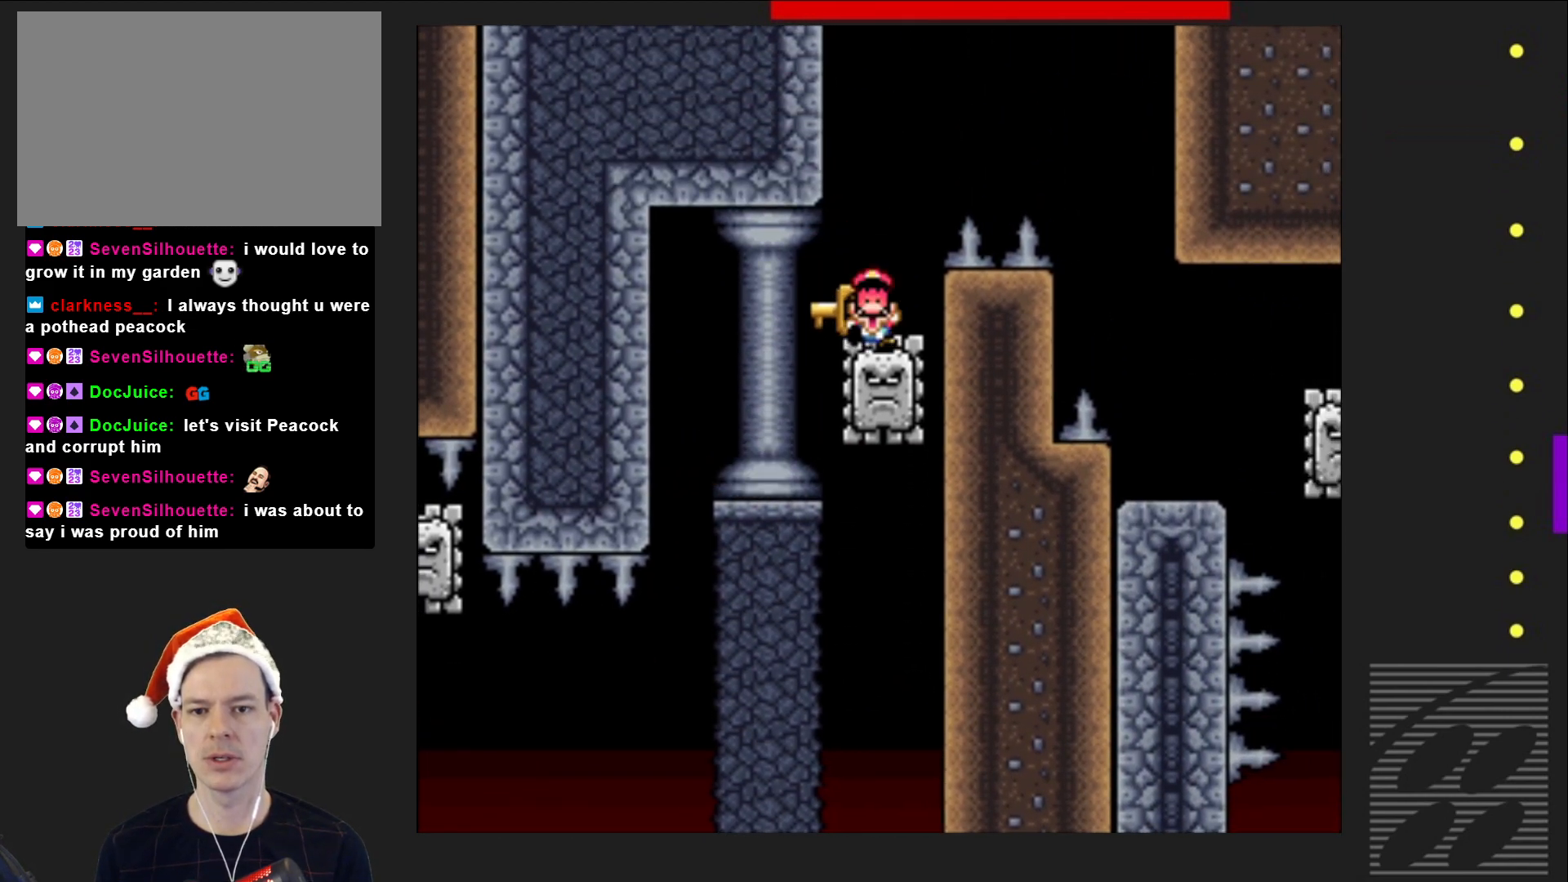
{"buttons": ["SQUARE"], "events": []}
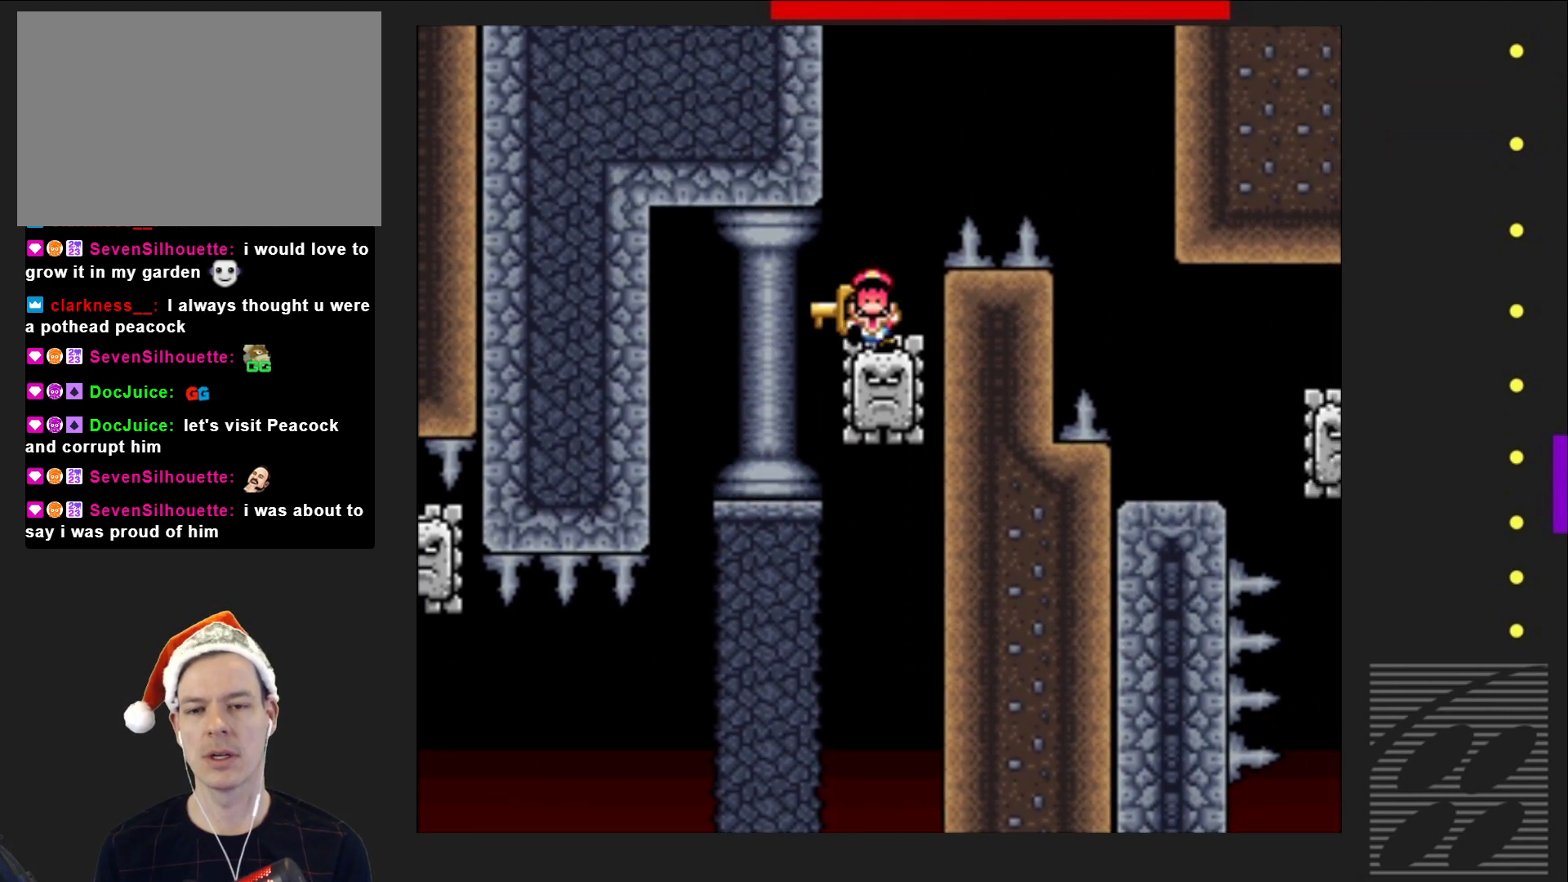
{"buttons": [], "events": [[367, "SQUARE", "up"]]}
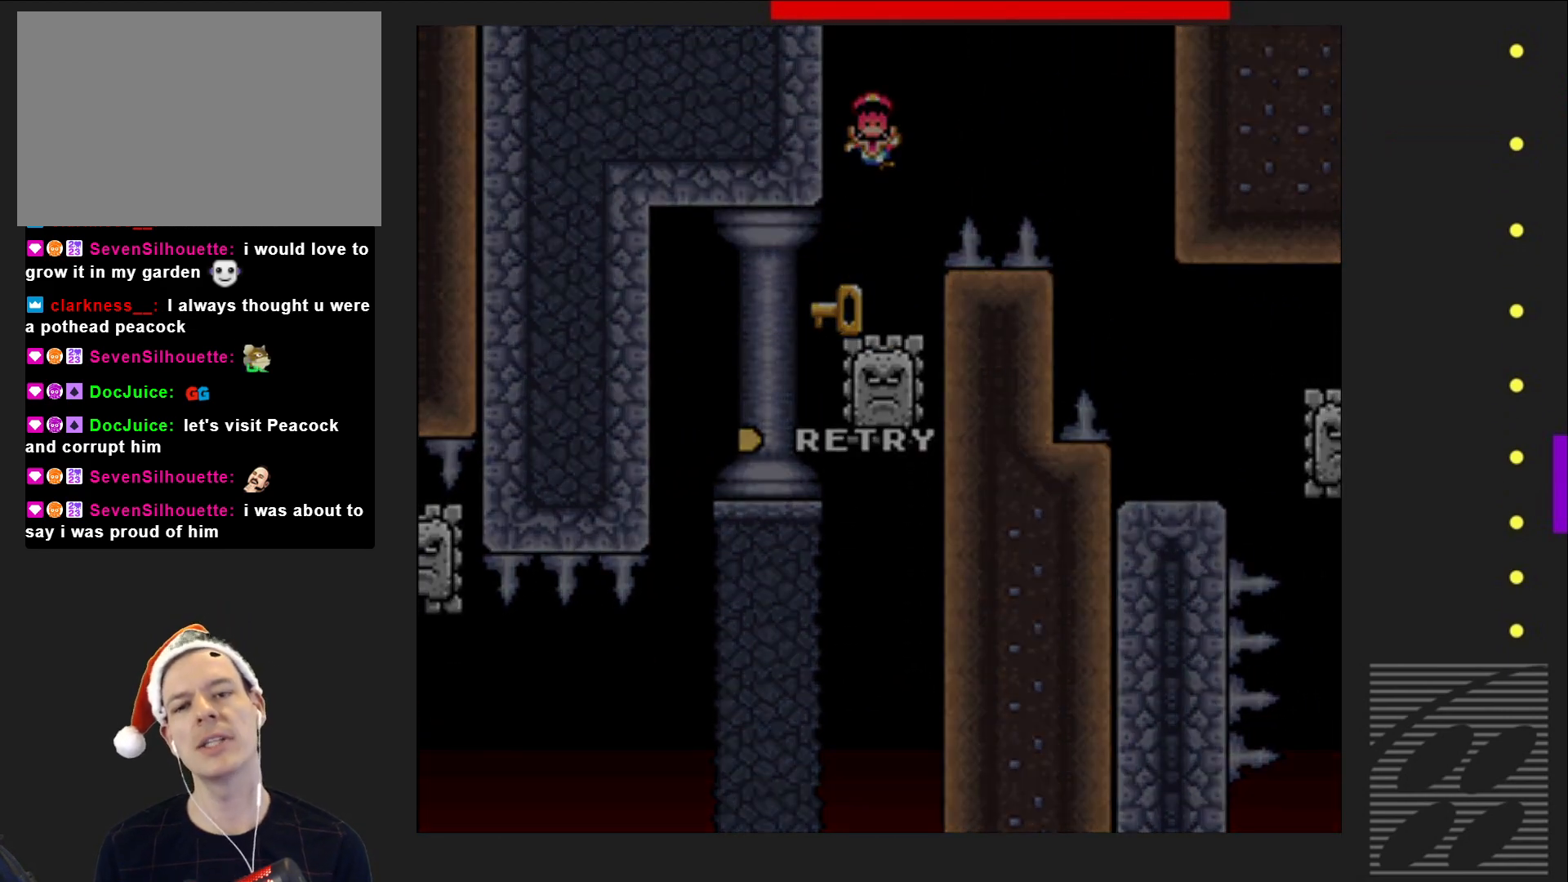
{"buttons": [], "events": []}
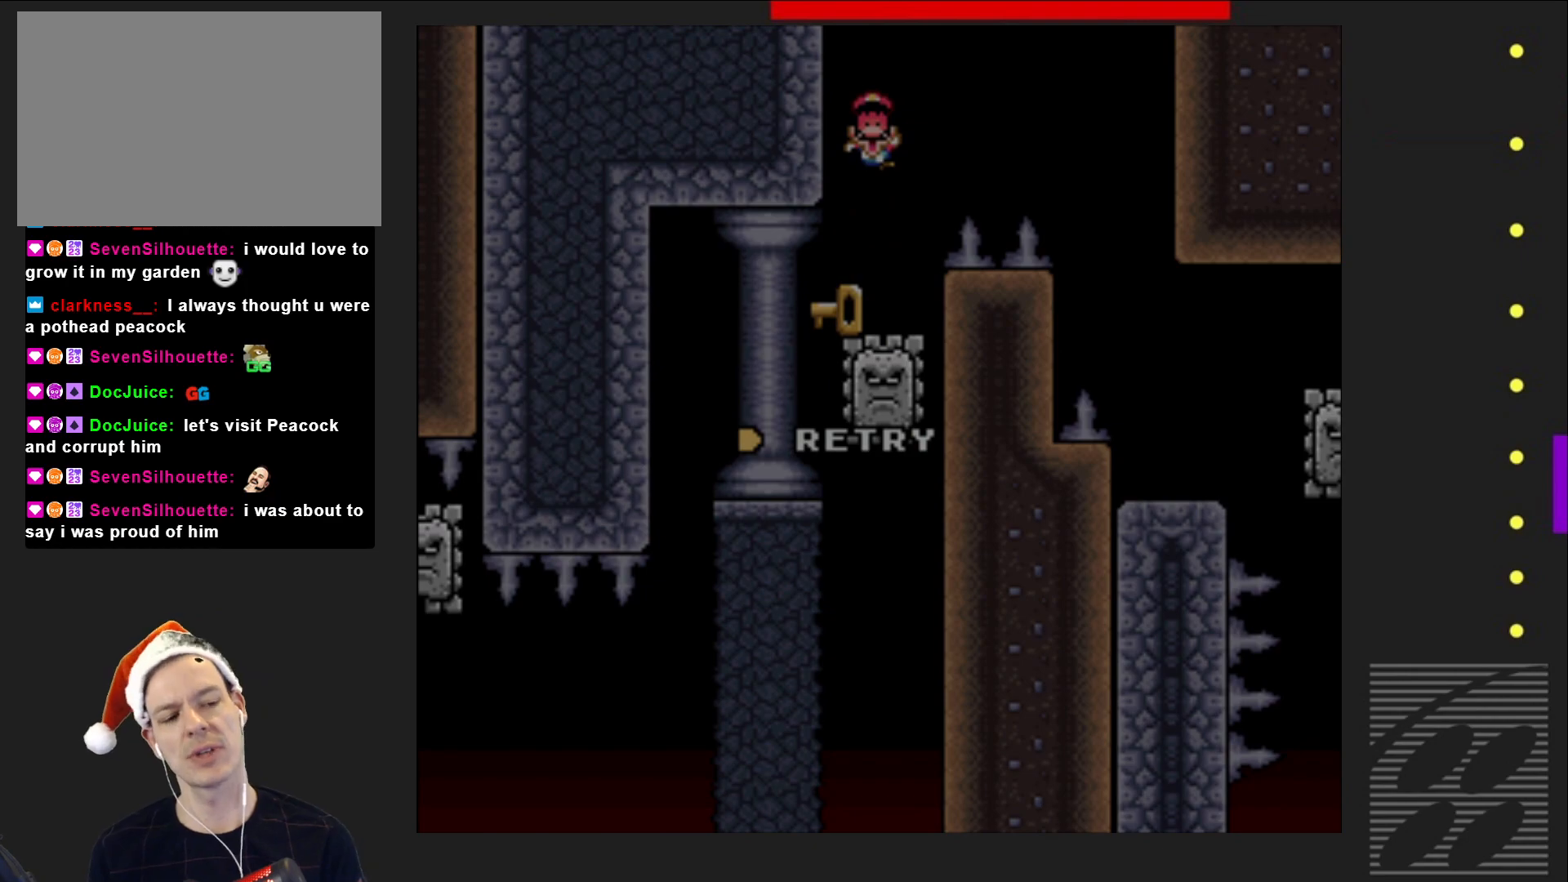
{"buttons": [], "events": []}
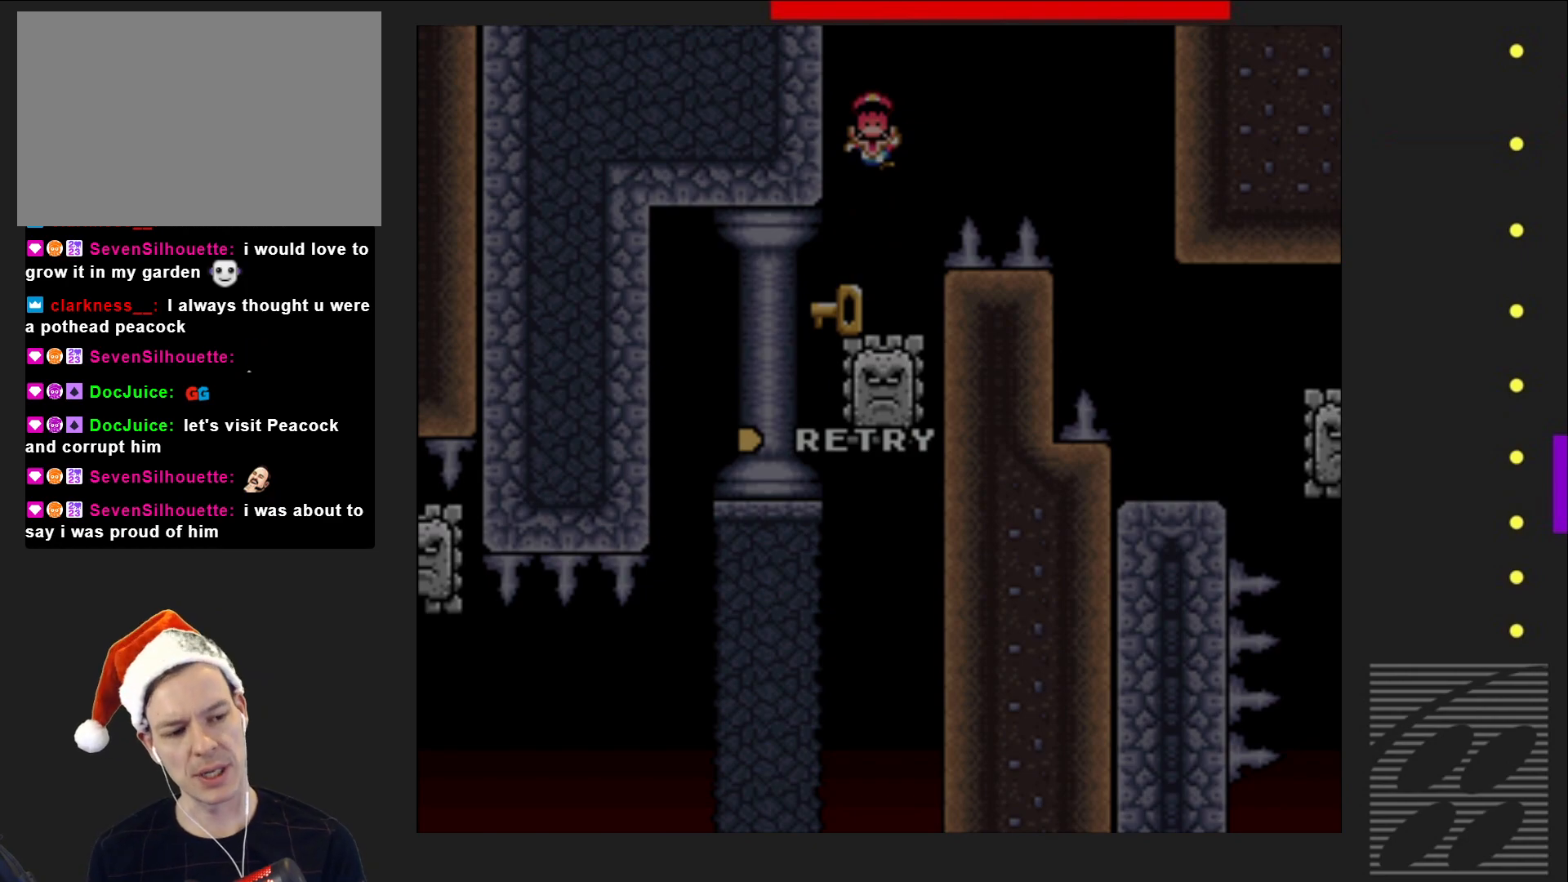
{"buttons": [], "events": []}
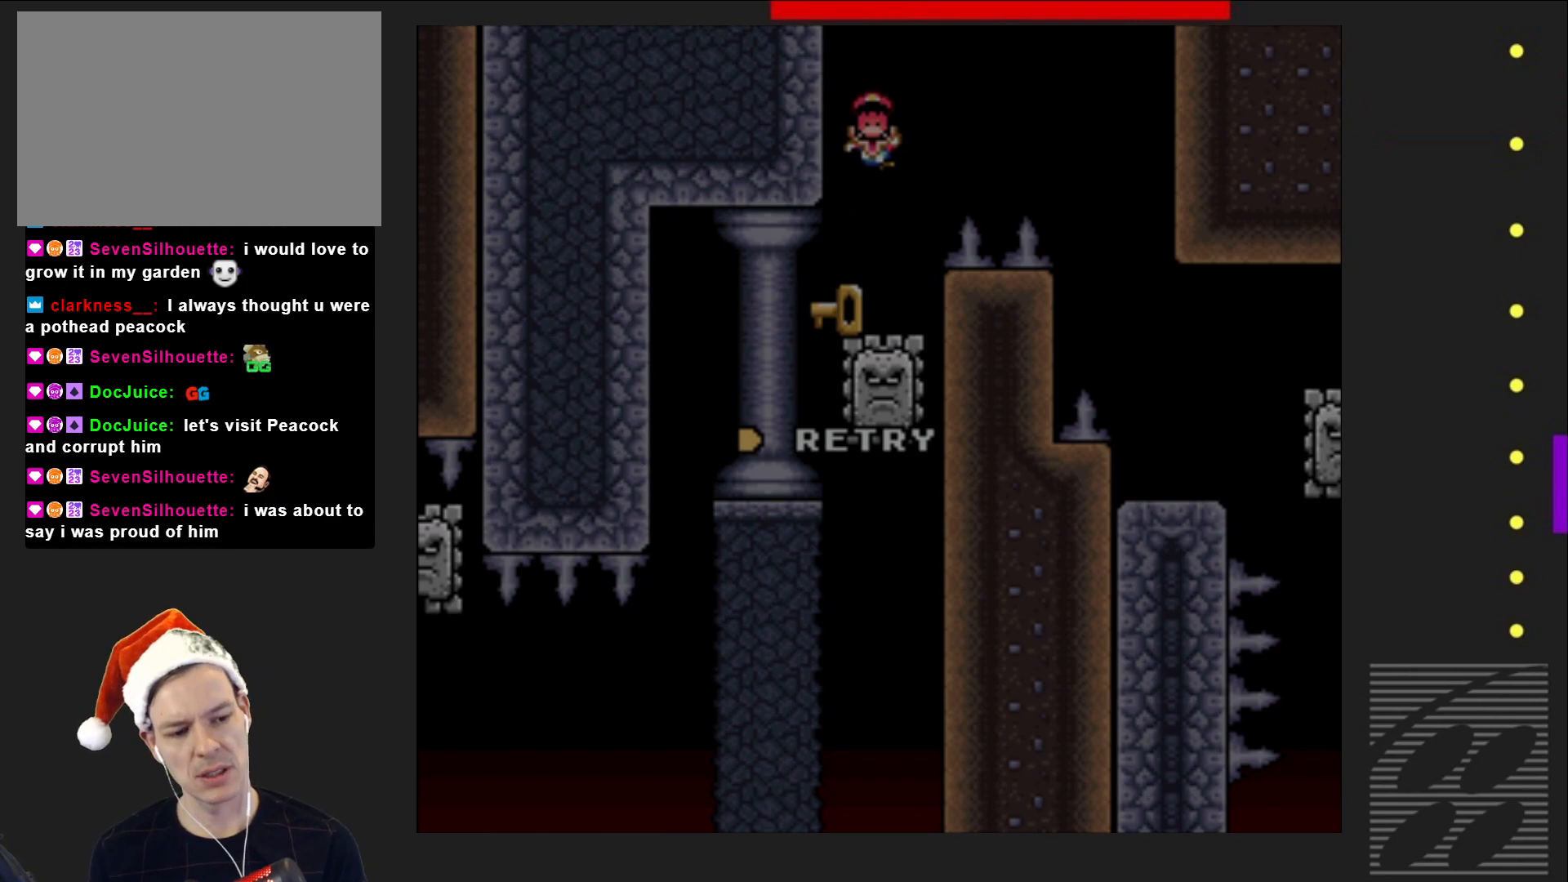
{"buttons": [], "events": [[33, "CROSS", "down"], [167, "CROSS", "up"]]}
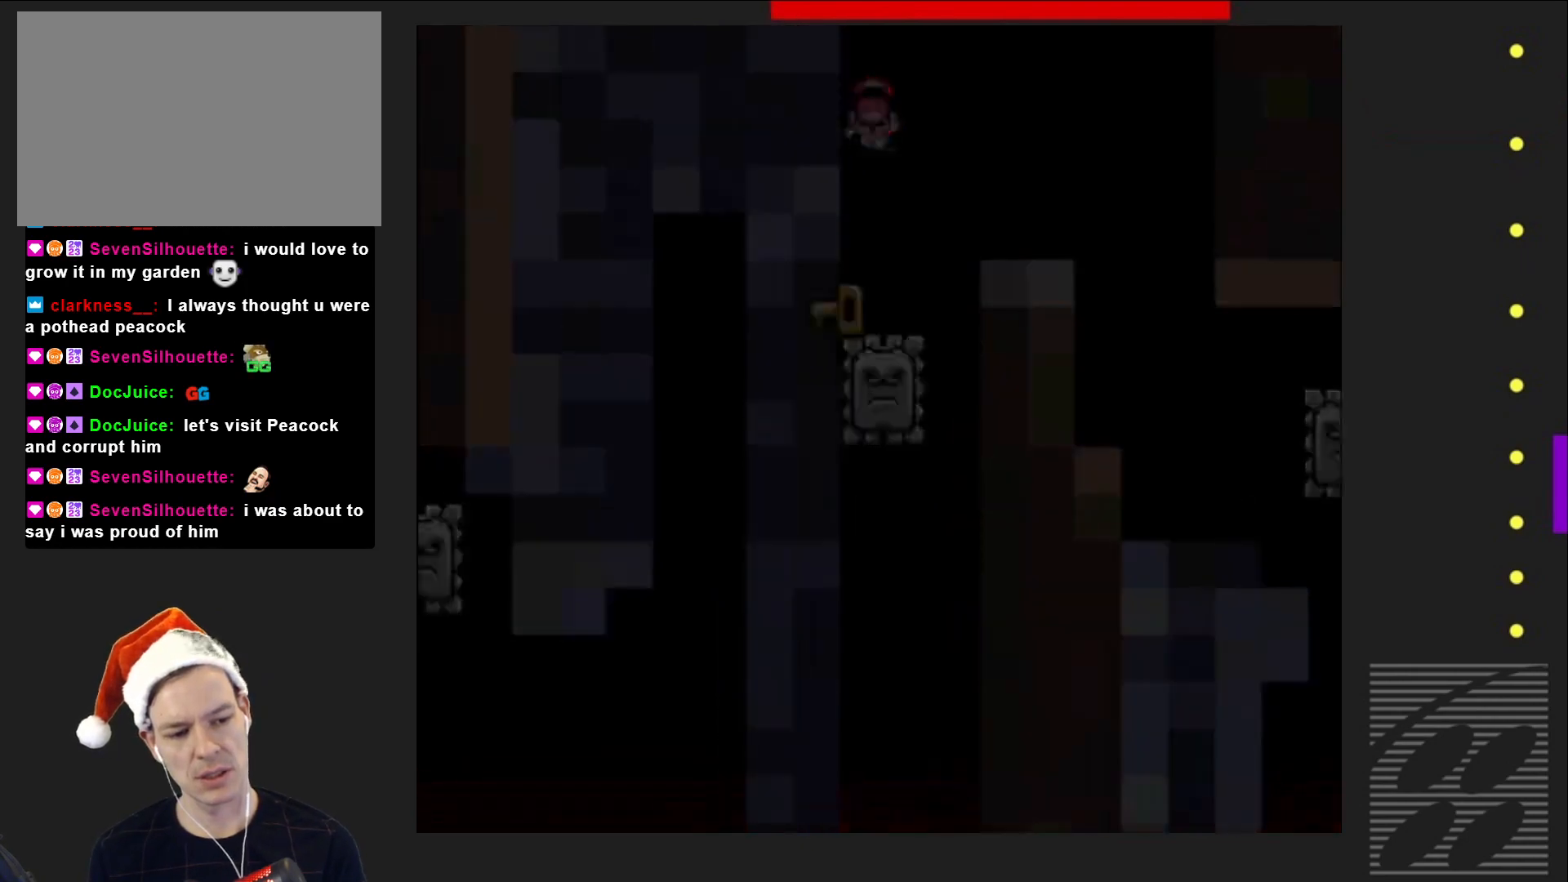
{"buttons": ["SQUARE"], "events": [[100, "SQUARE", "down"]]}
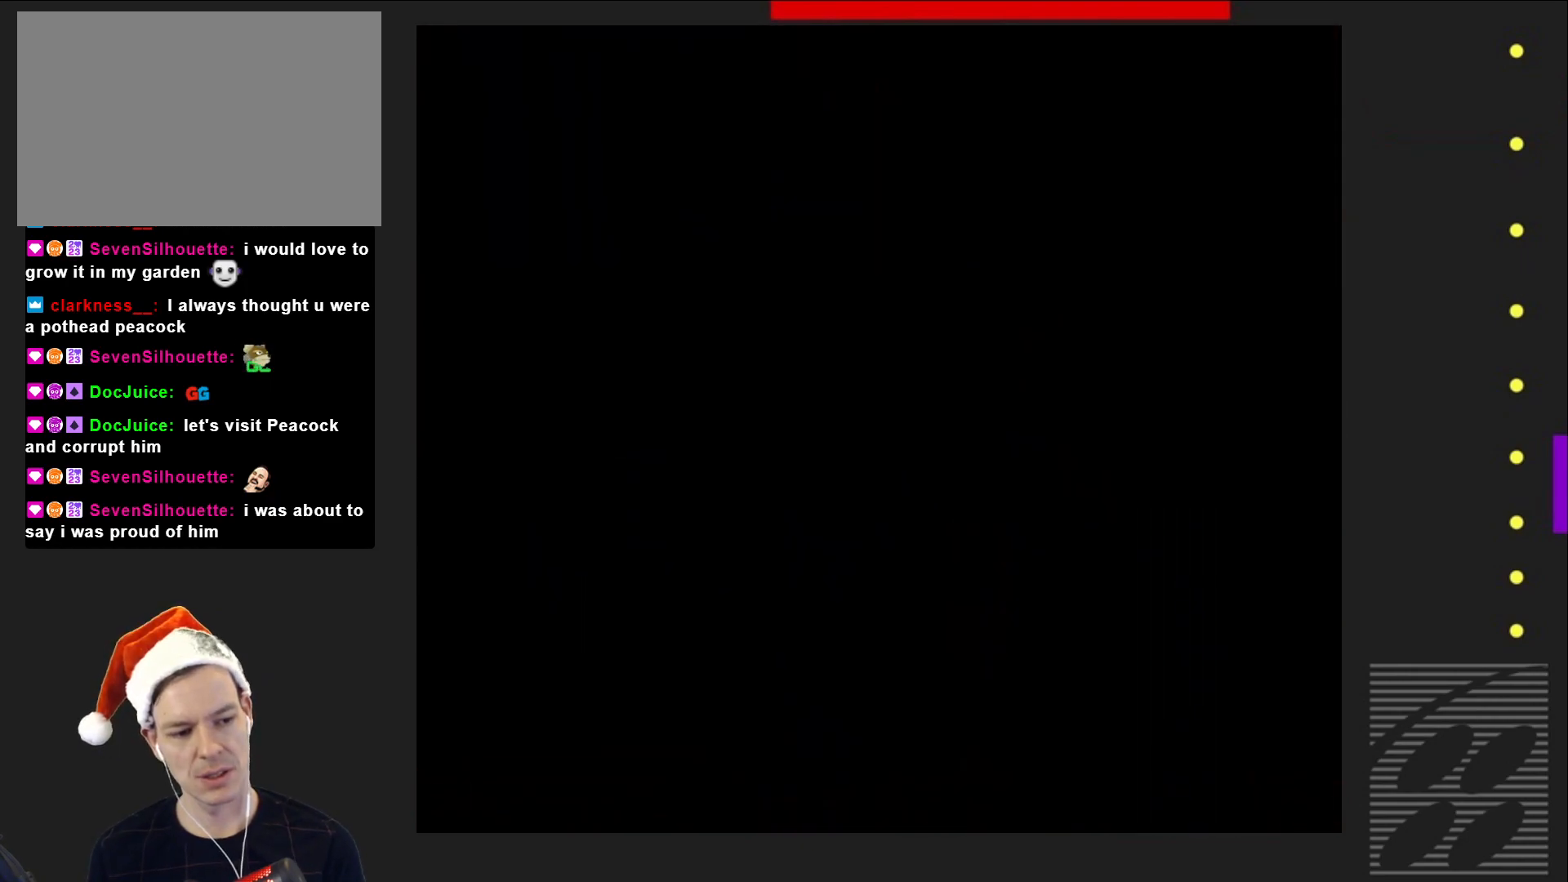
{"buttons": ["SQUARE"], "events": []}
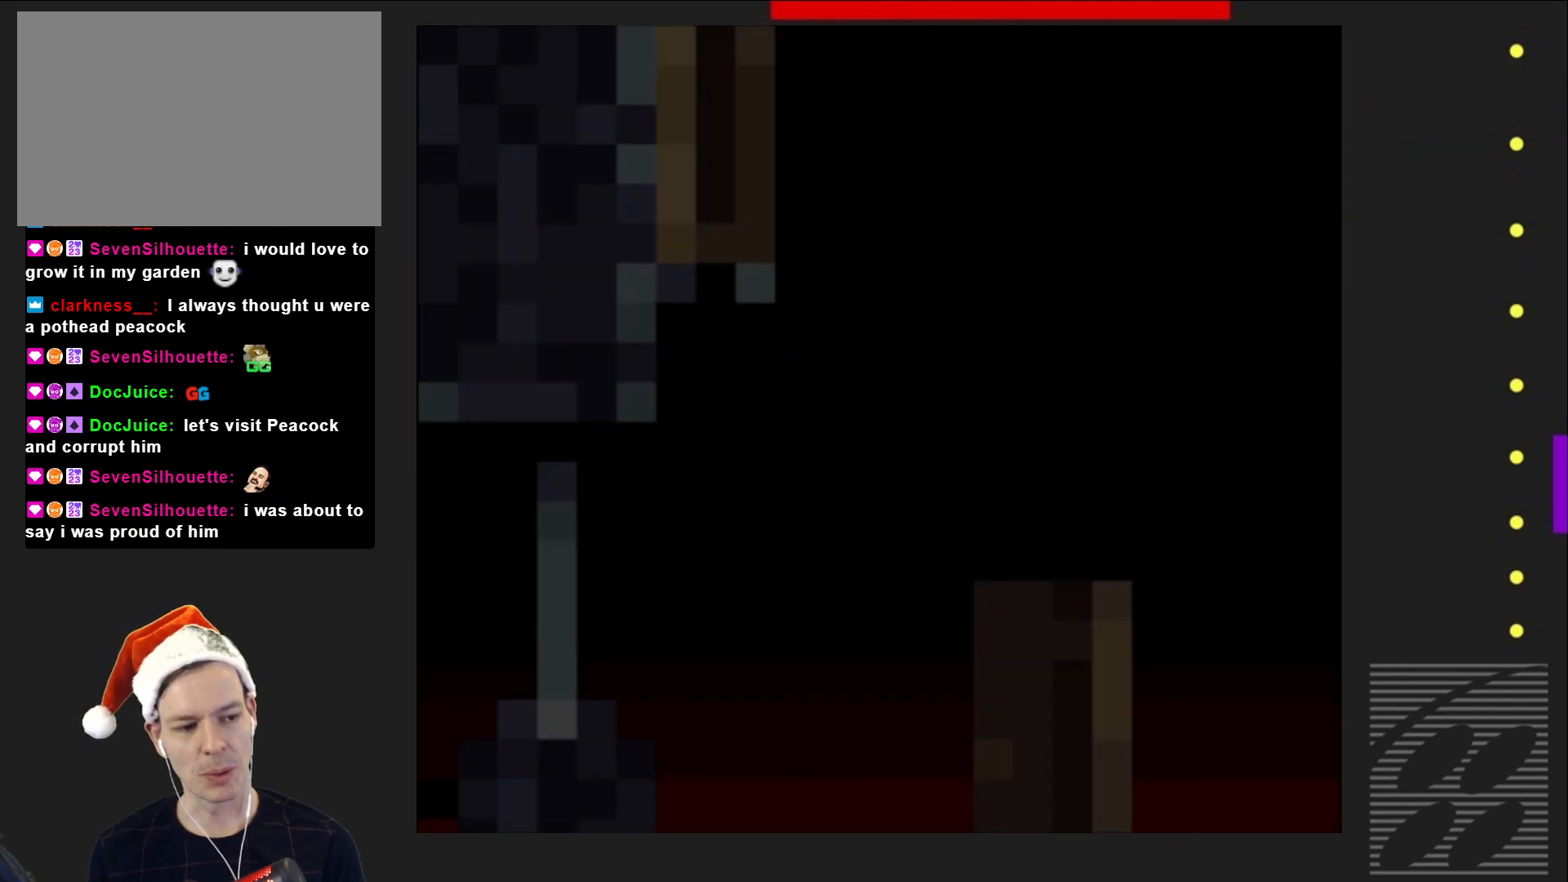
{"buttons": ["SQUARE", "DPAD_RIGHT"], "events": [[367, "DPAD_RIGHT", "down"]]}
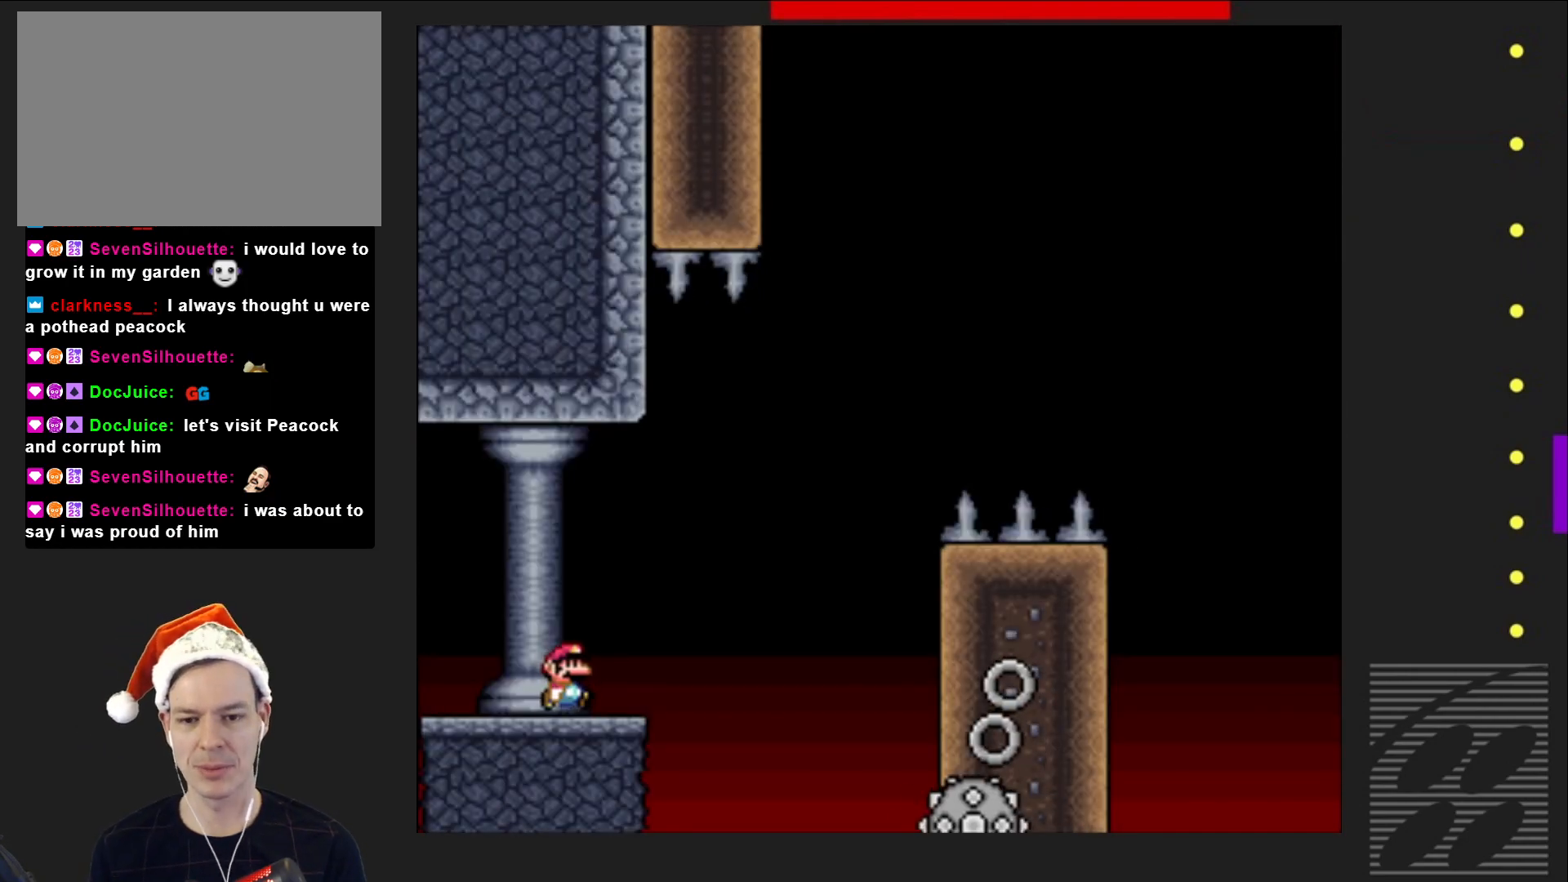
{"buttons": ["SQUARE"], "events": [[183, "R2", "down"], [433, "DPAD_RIGHT", "up"], [483, "R2", "up"]]}
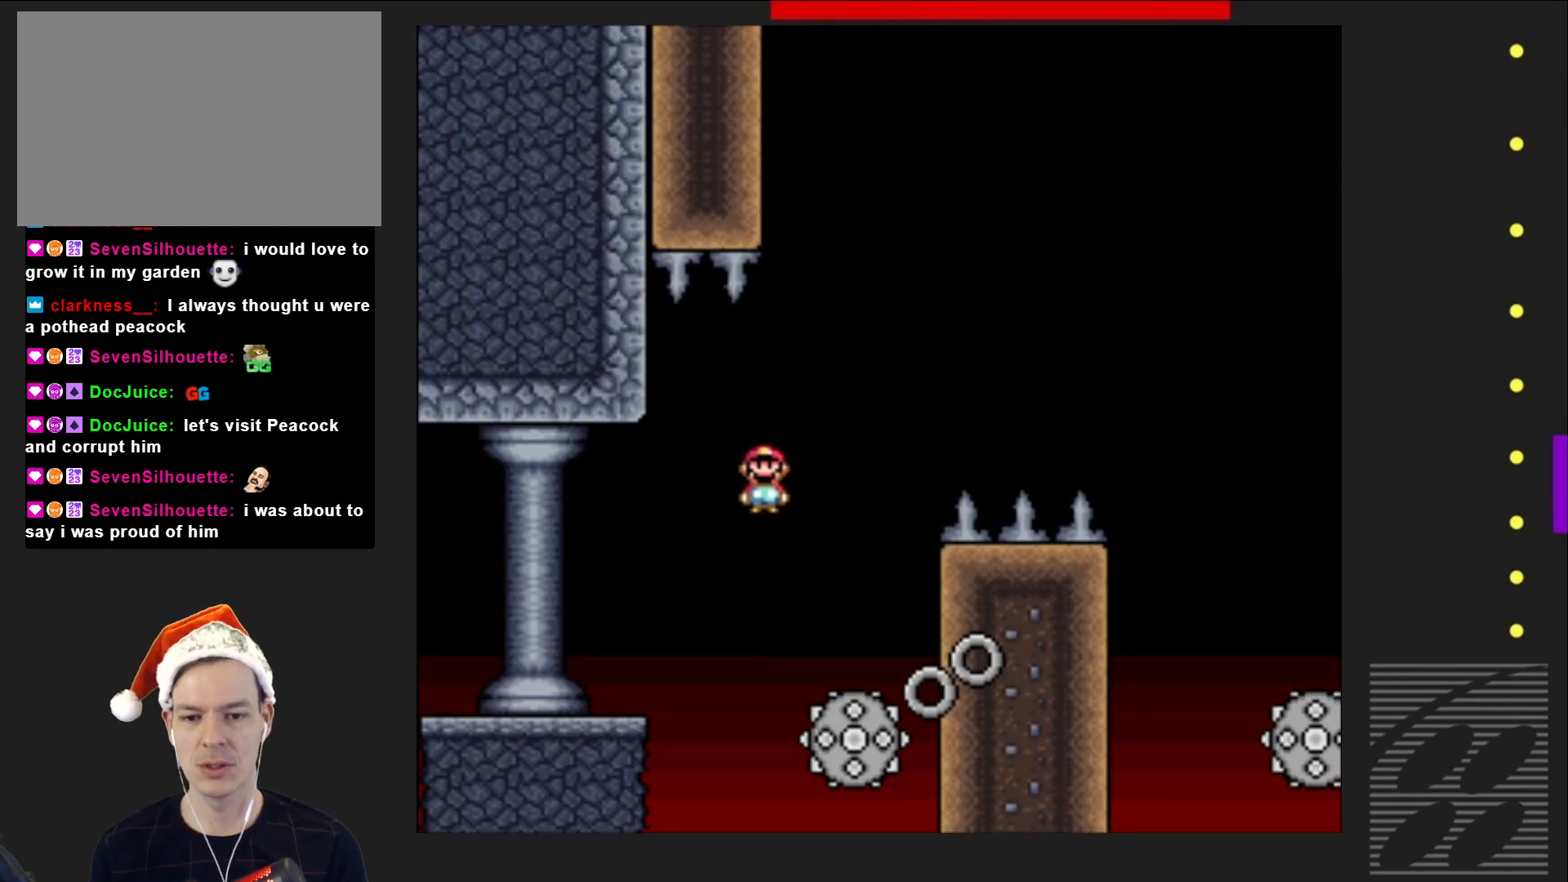
{"buttons": ["SQUARE", "R2"], "events": [[33, "DPAD_LEFT", "down"], [100, "R2", "down"], [183, "DPAD_LEFT", "up"], [283, "DPAD_RIGHT", "down"], [383, "DPAD_RIGHT", "up"]]}
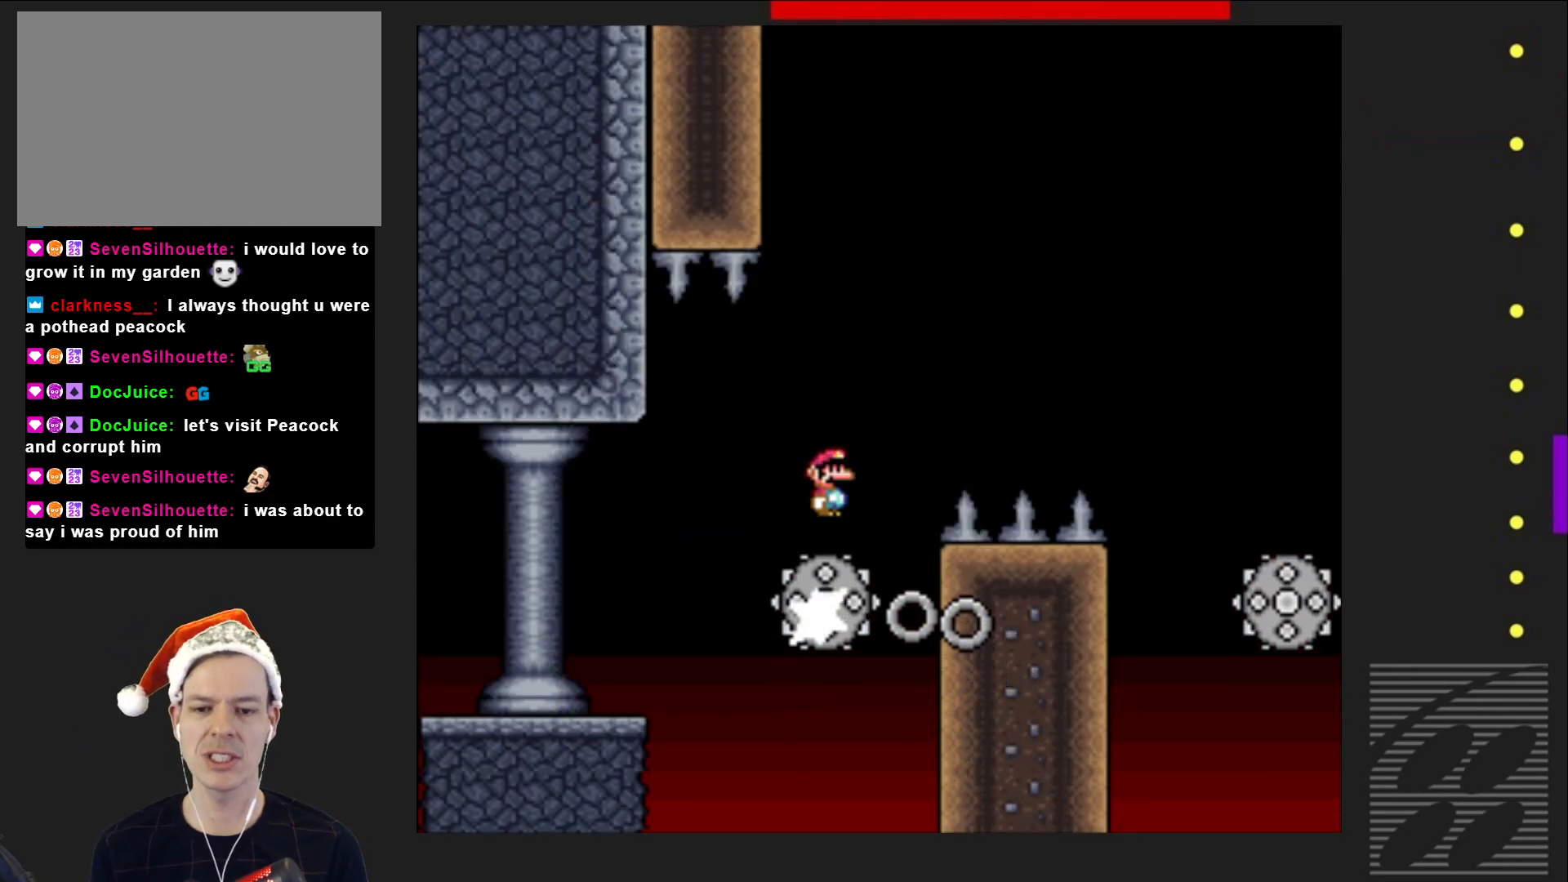
{"buttons": ["SQUARE", "R2"], "events": []}
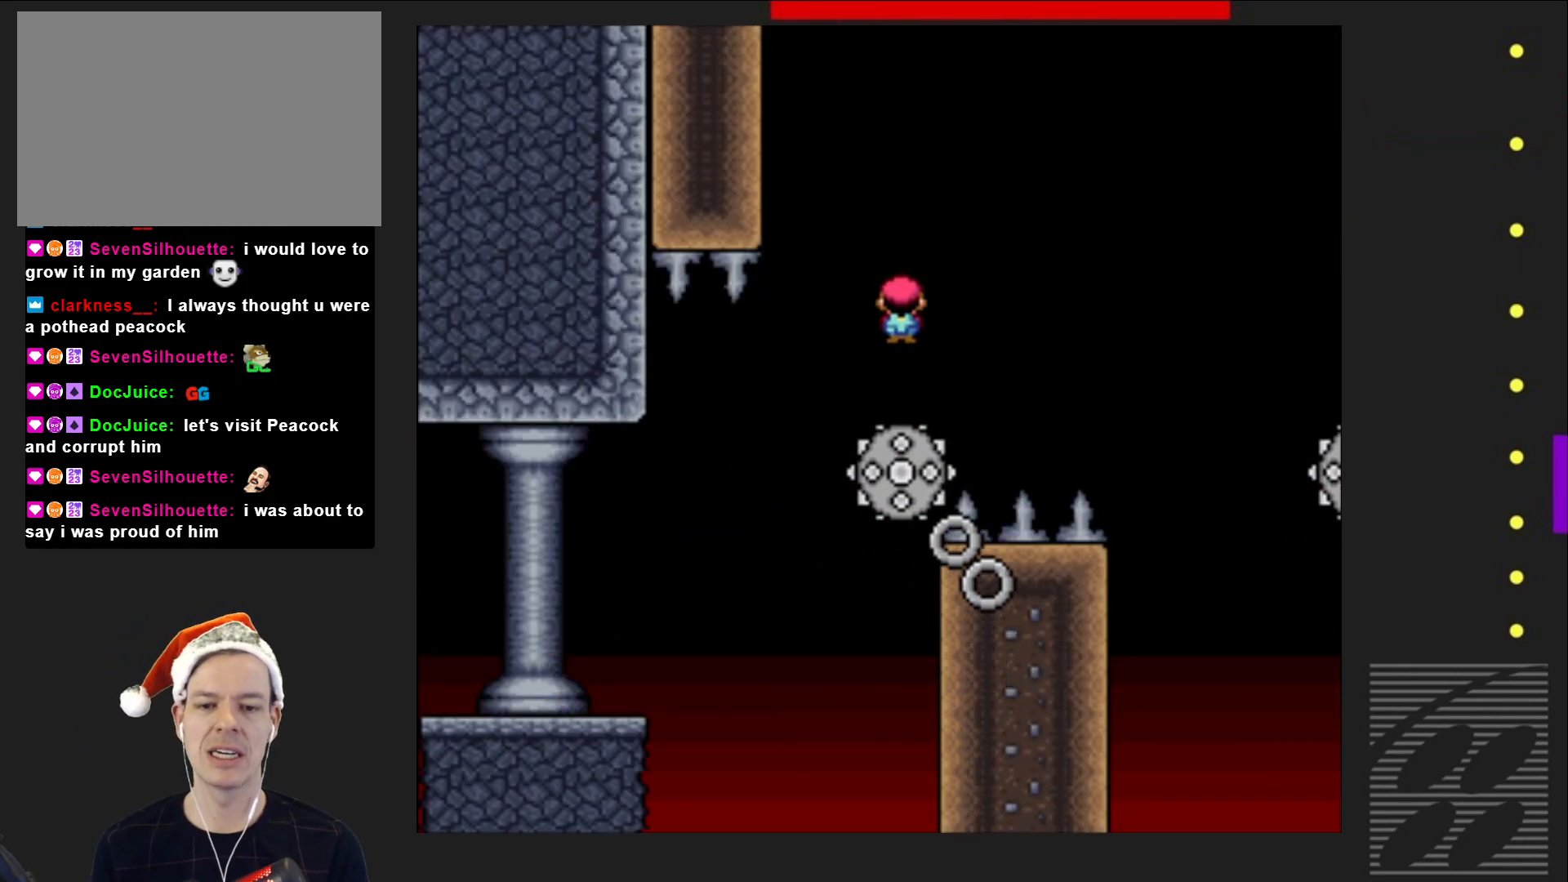
{"buttons": ["SQUARE", "R2"], "events": [[67, "DPAD_RIGHT", "down"], [217, "DPAD_RIGHT", "up"]]}
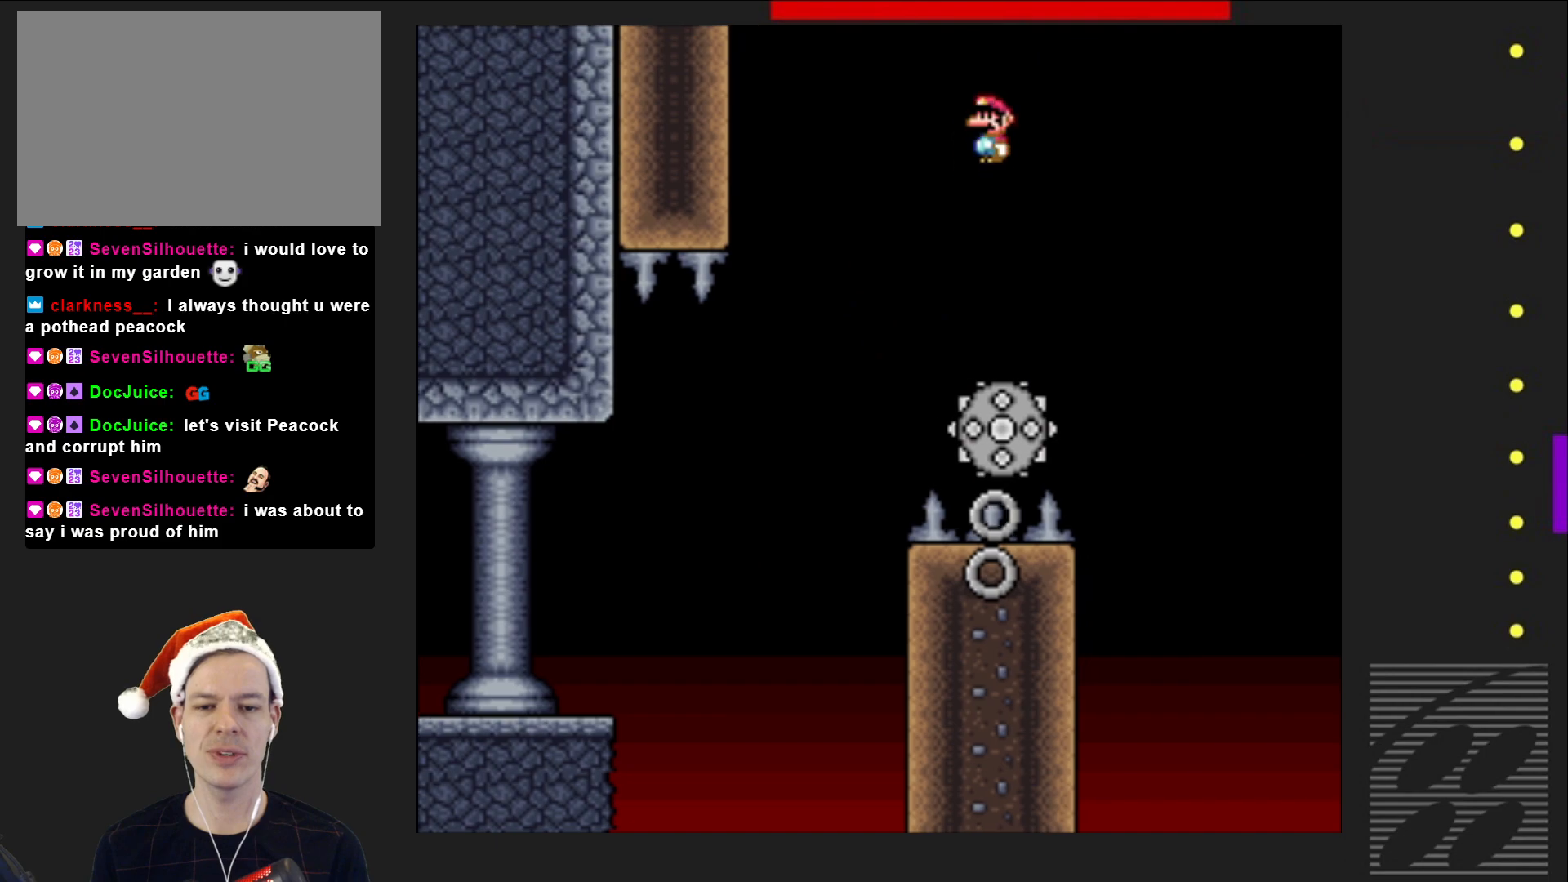
{"buttons": ["SQUARE", "R2"], "events": [[33, "R2", "up"], [200, "R2", "down"]]}
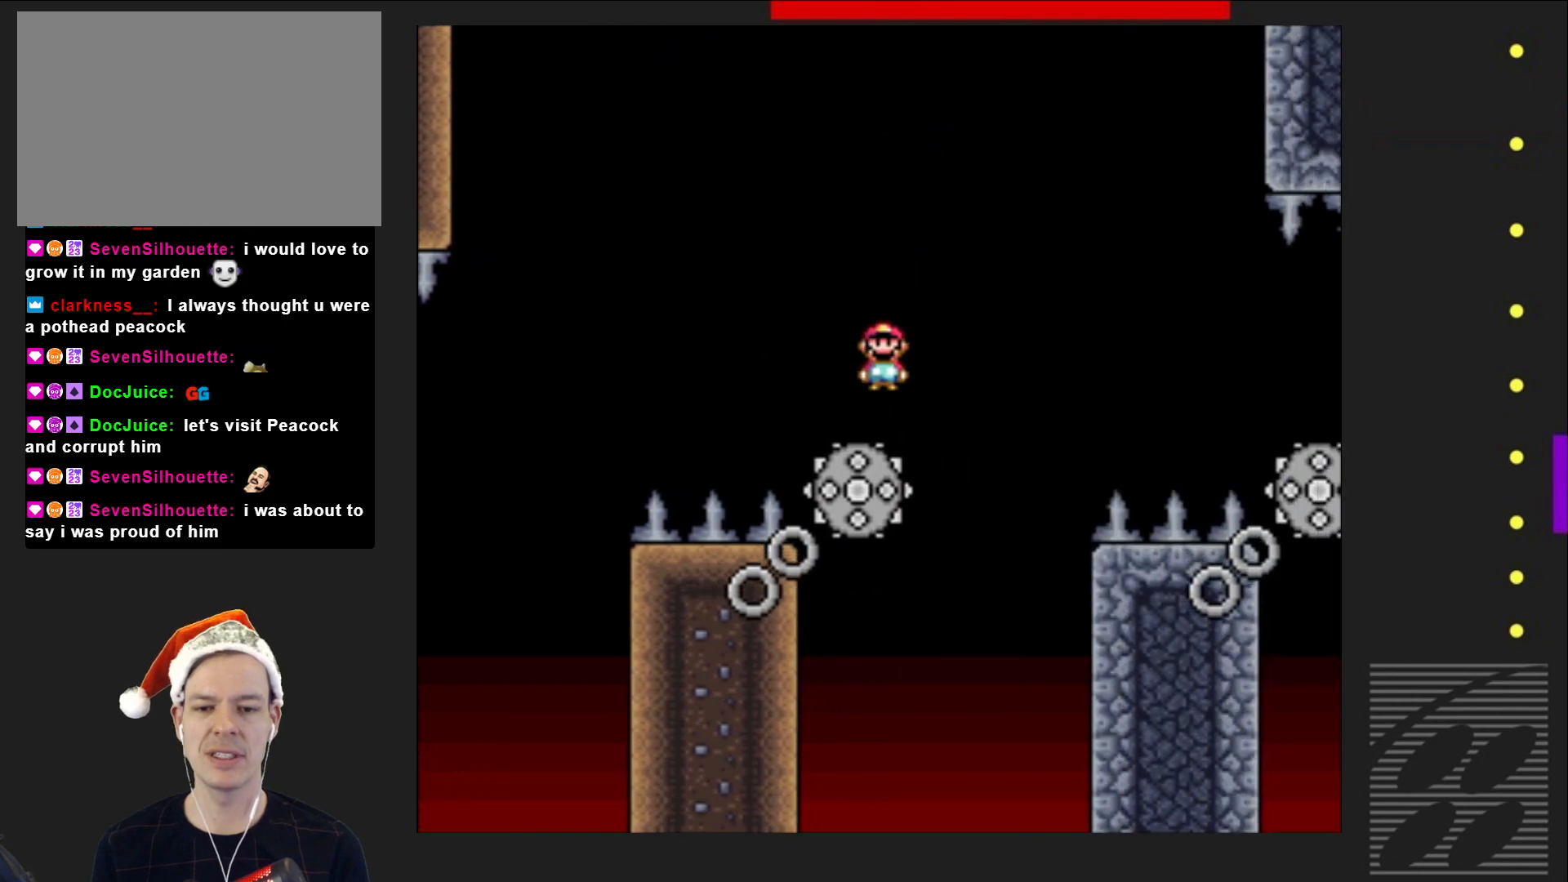
{"buttons": ["SQUARE", "DPAD_RIGHT"], "events": [[17, "DPAD_LEFT", "down"], [150, "DPAD_LEFT", "up"], [267, "R2", "up"], [417, "DPAD_RIGHT", "down"]]}
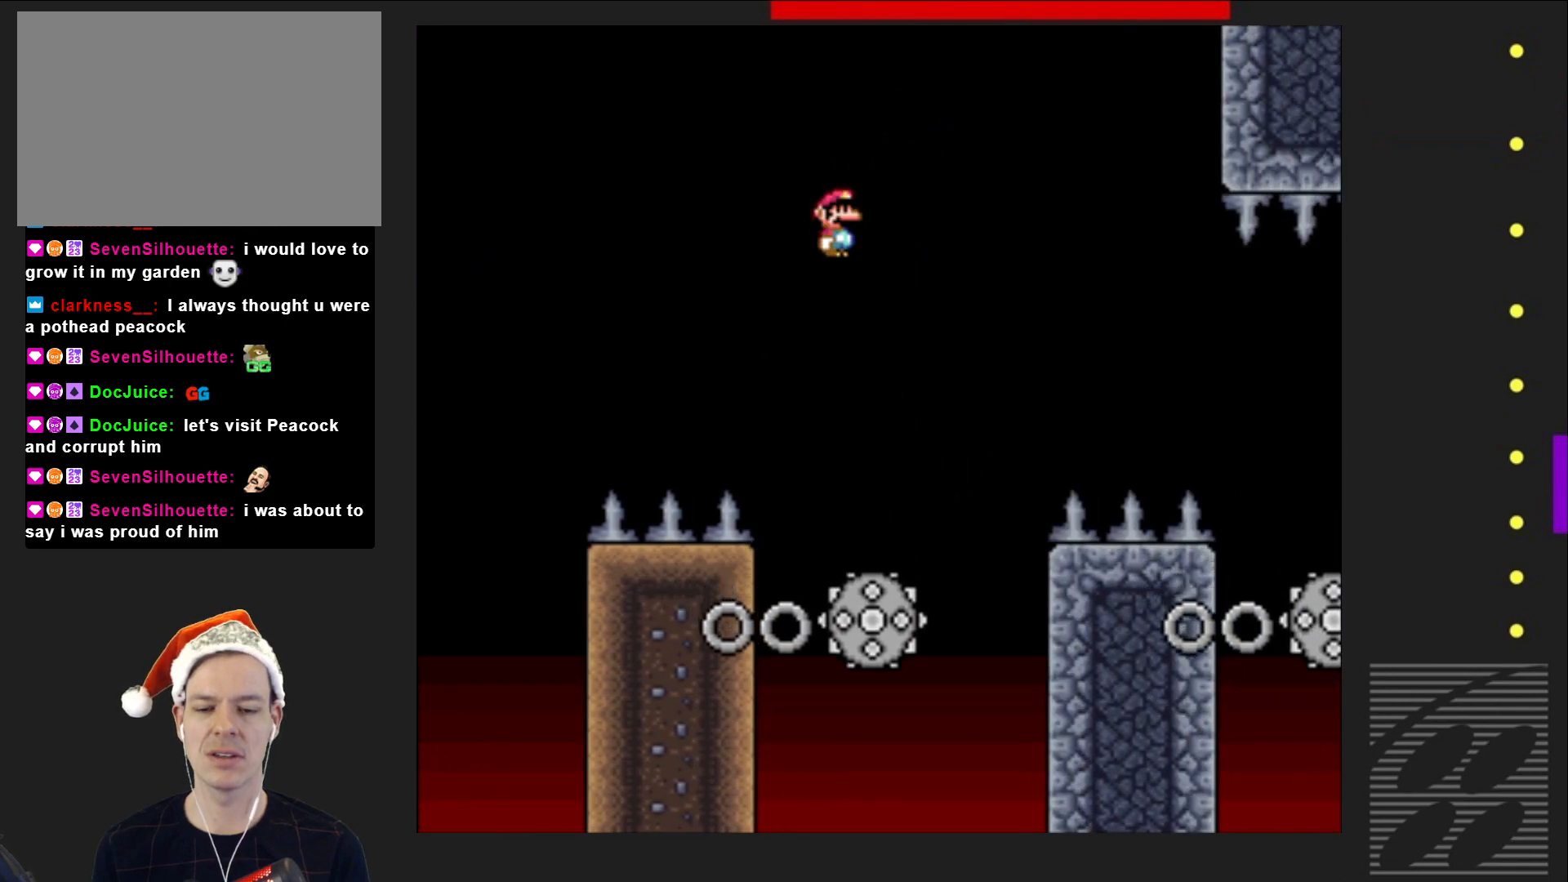
{"buttons": ["SQUARE", "R2"], "events": [[17, "R2", "down"], [33, "DPAD_RIGHT", "up"], [283, "DPAD_LEFT", "down"], [500, "DPAD_LEFT", "up"]]}
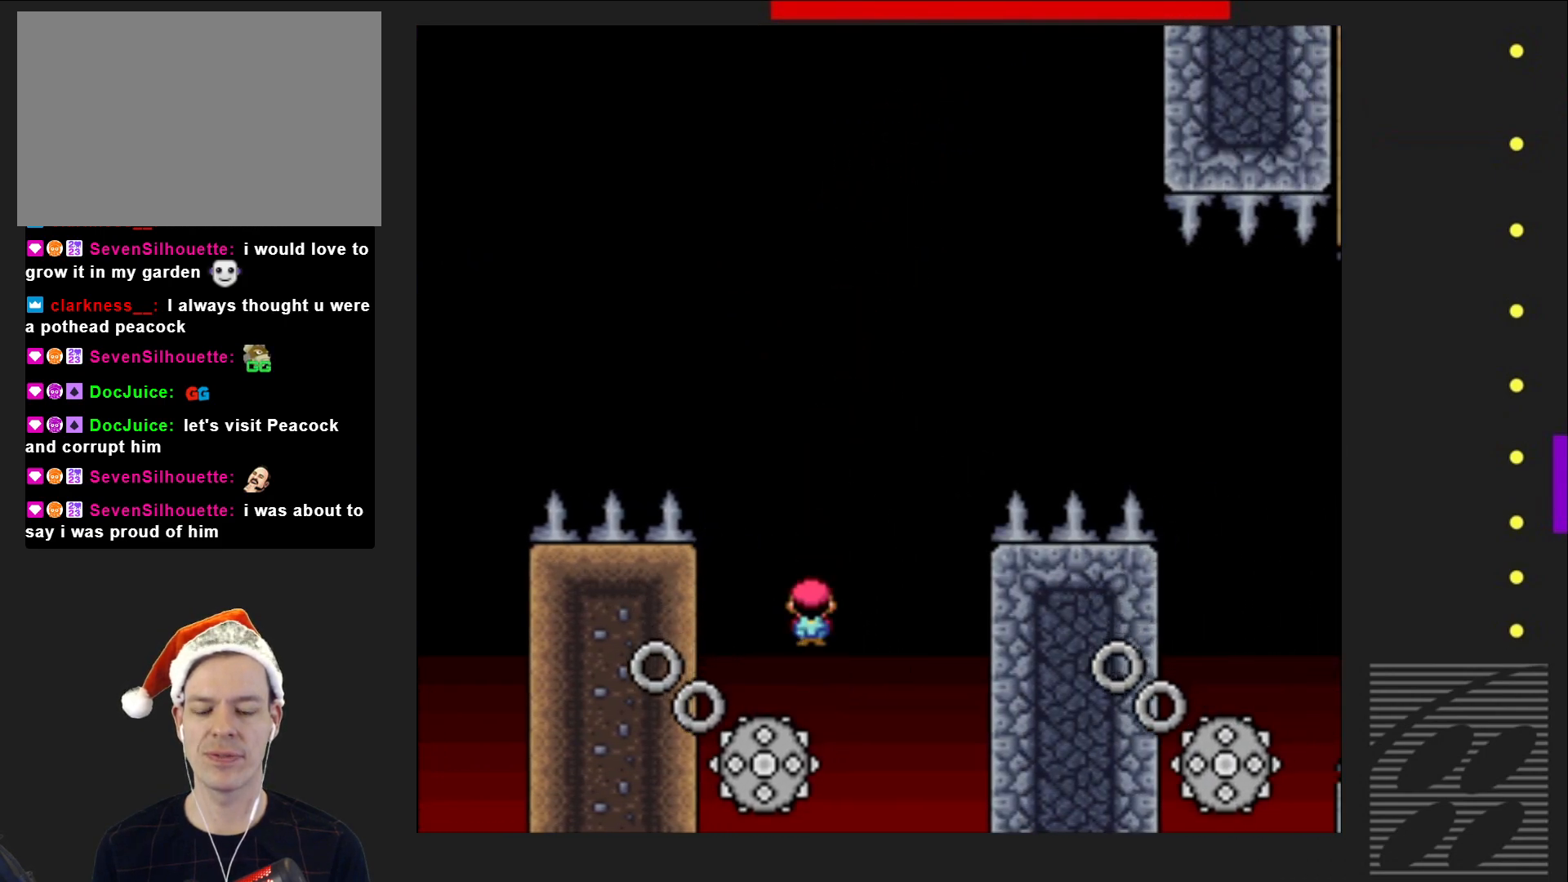
{"buttons": ["SQUARE", "R2", "DPAD_RIGHT"], "events": [[233, "DPAD_RIGHT", "down"]]}
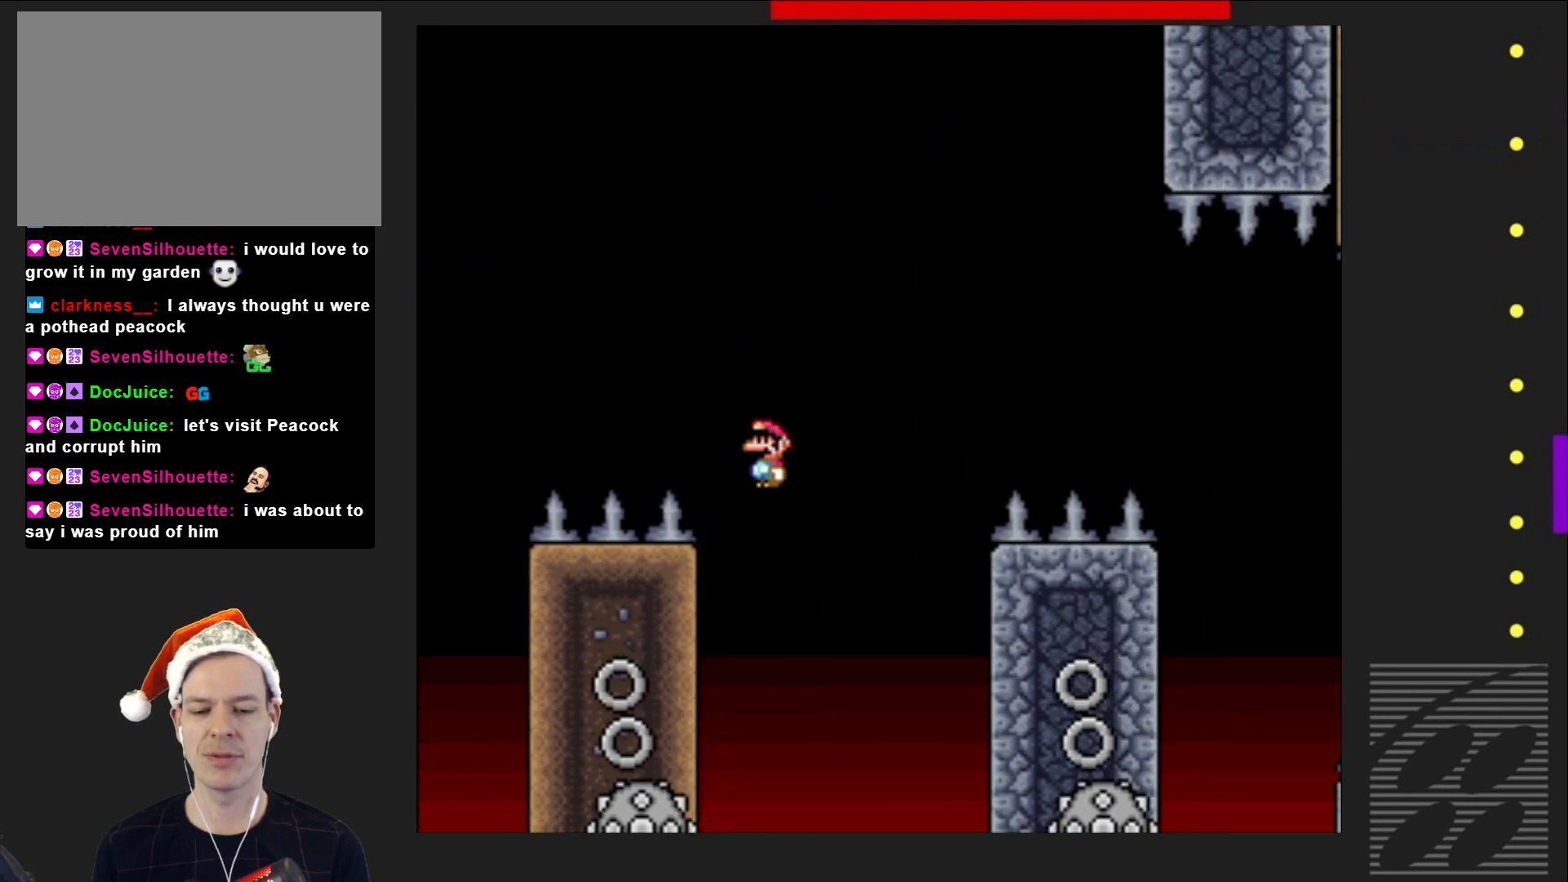
{"buttons": ["SQUARE", "R2"], "events": [[117, "DPAD_RIGHT", "up"], [133, "R2", "up"], [283, "R2", "down"], [317, "DPAD_LEFT", "down"], [500, "DPAD_LEFT", "up"]]}
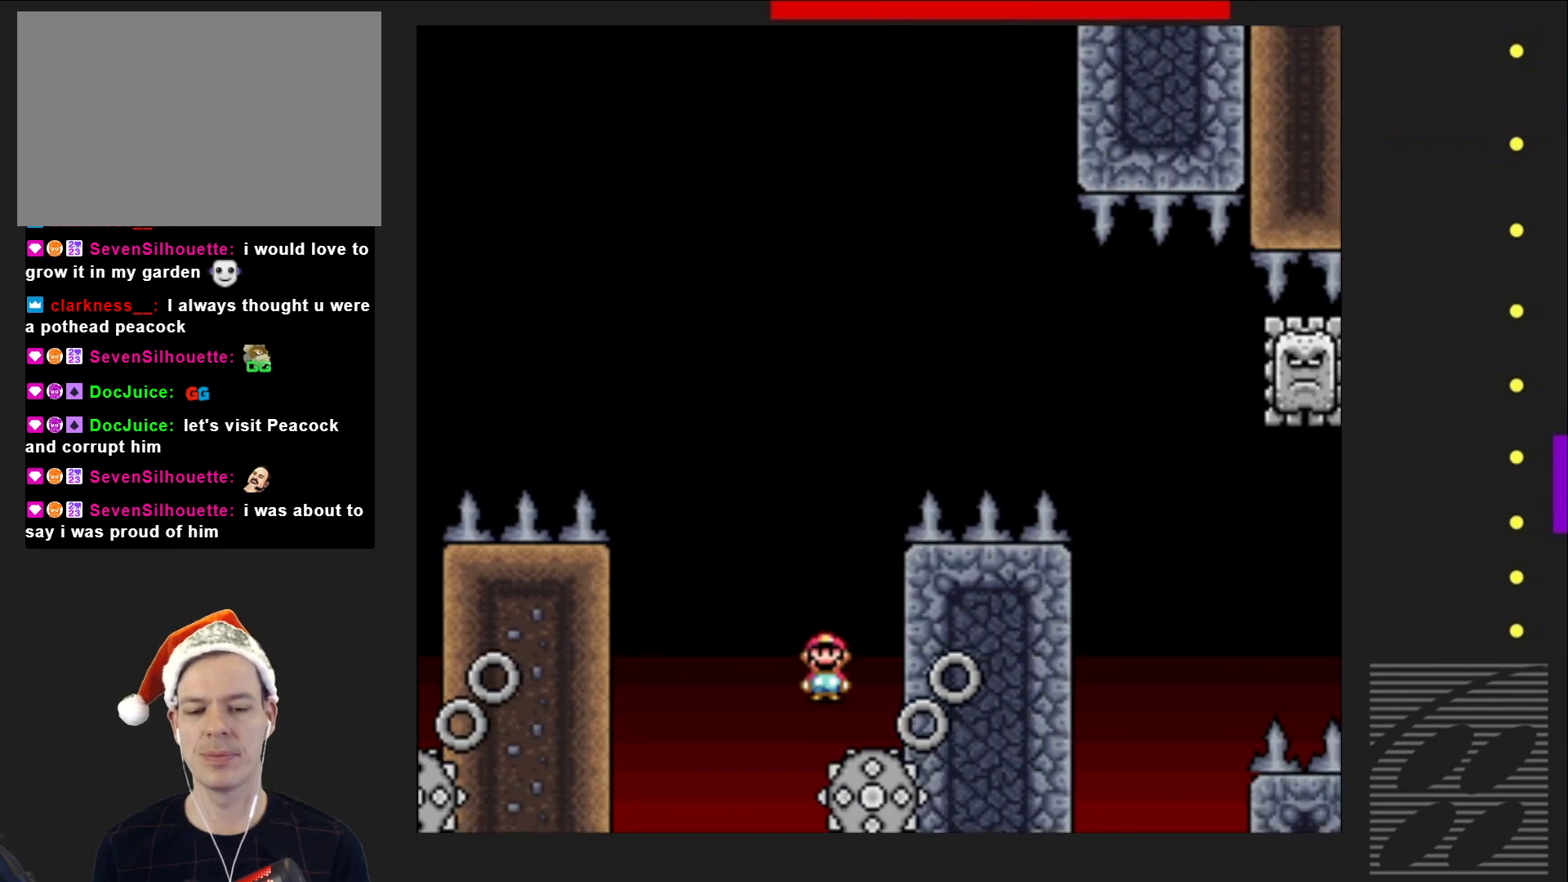
{"buttons": ["SQUARE", "R2", "DPAD_LEFT"], "events": [[167, "DPAD_RIGHT", "down"], [267, "DPAD_RIGHT", "up"], [467, "DPAD_LEFT", "down"]]}
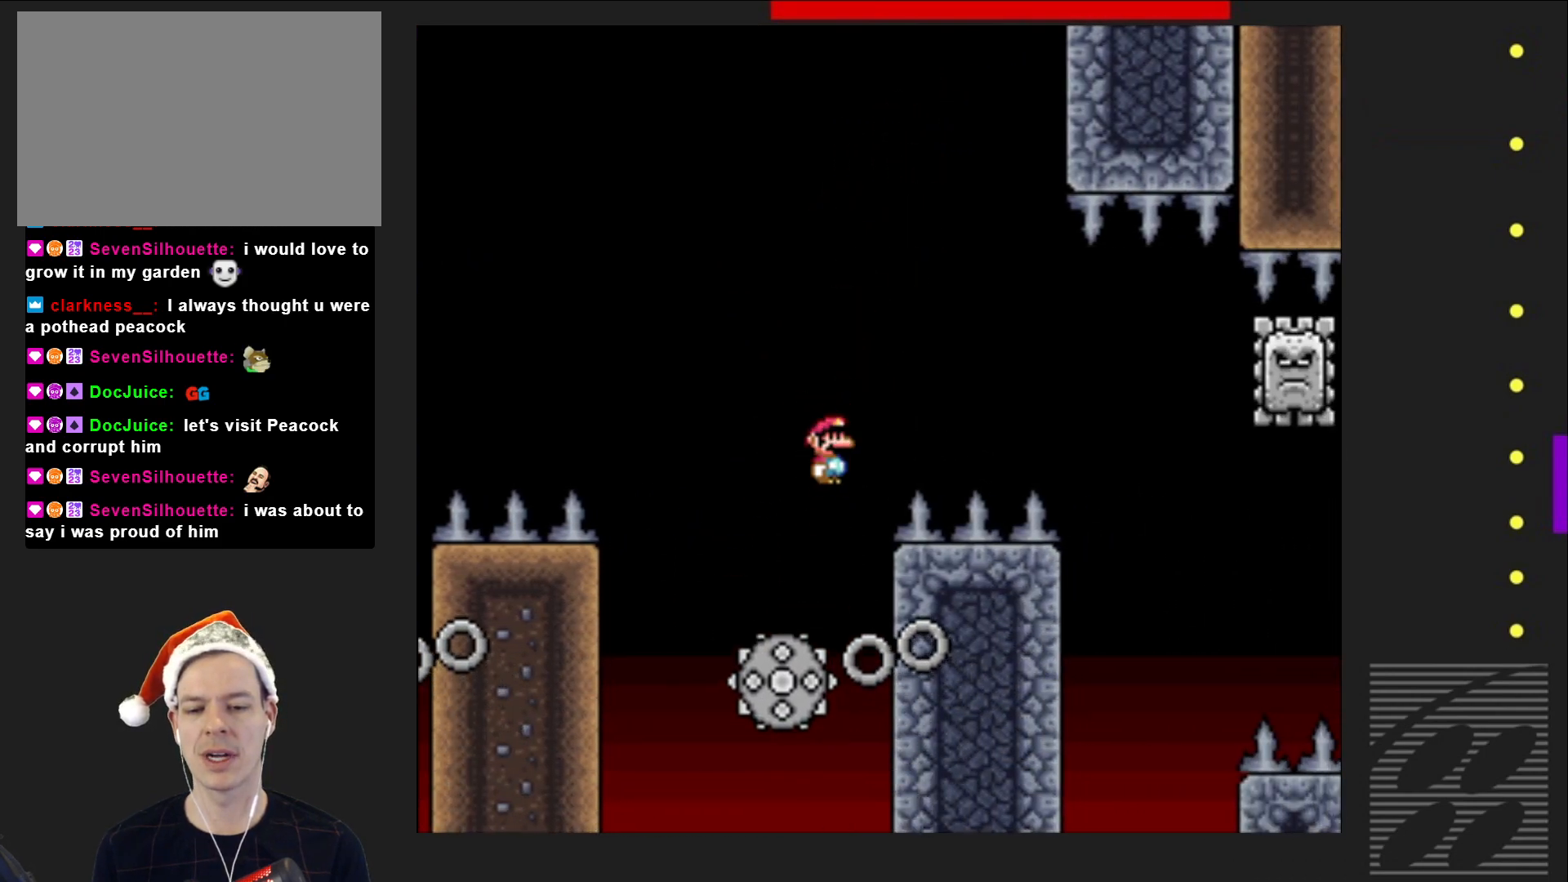
{"buttons": ["SQUARE", "R2"], "events": [[133, "DPAD_LEFT", "up"], [300, "DPAD_RIGHT", "down"], [367, "DPAD_RIGHT", "up"]]}
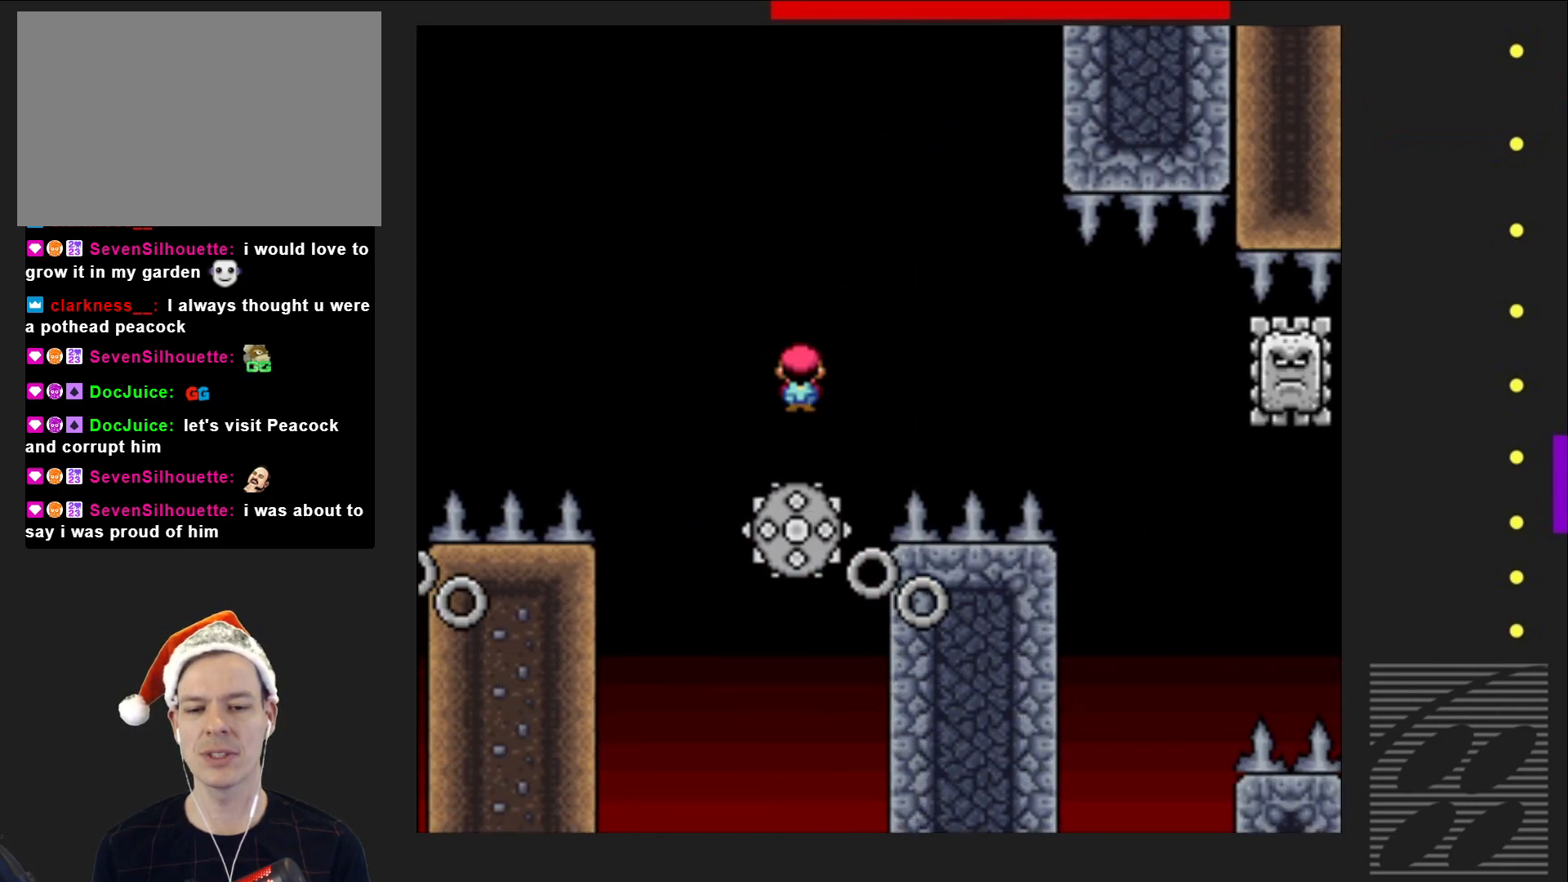
{"buttons": ["SQUARE", "R2"], "events": [[100, "R2", "up"], [117, "DPAD_RIGHT", "down"], [233, "DPAD_RIGHT", "up"], [283, "R2", "down"], [300, "DPAD_RIGHT", "down"], [383, "DPAD_RIGHT", "up"]]}
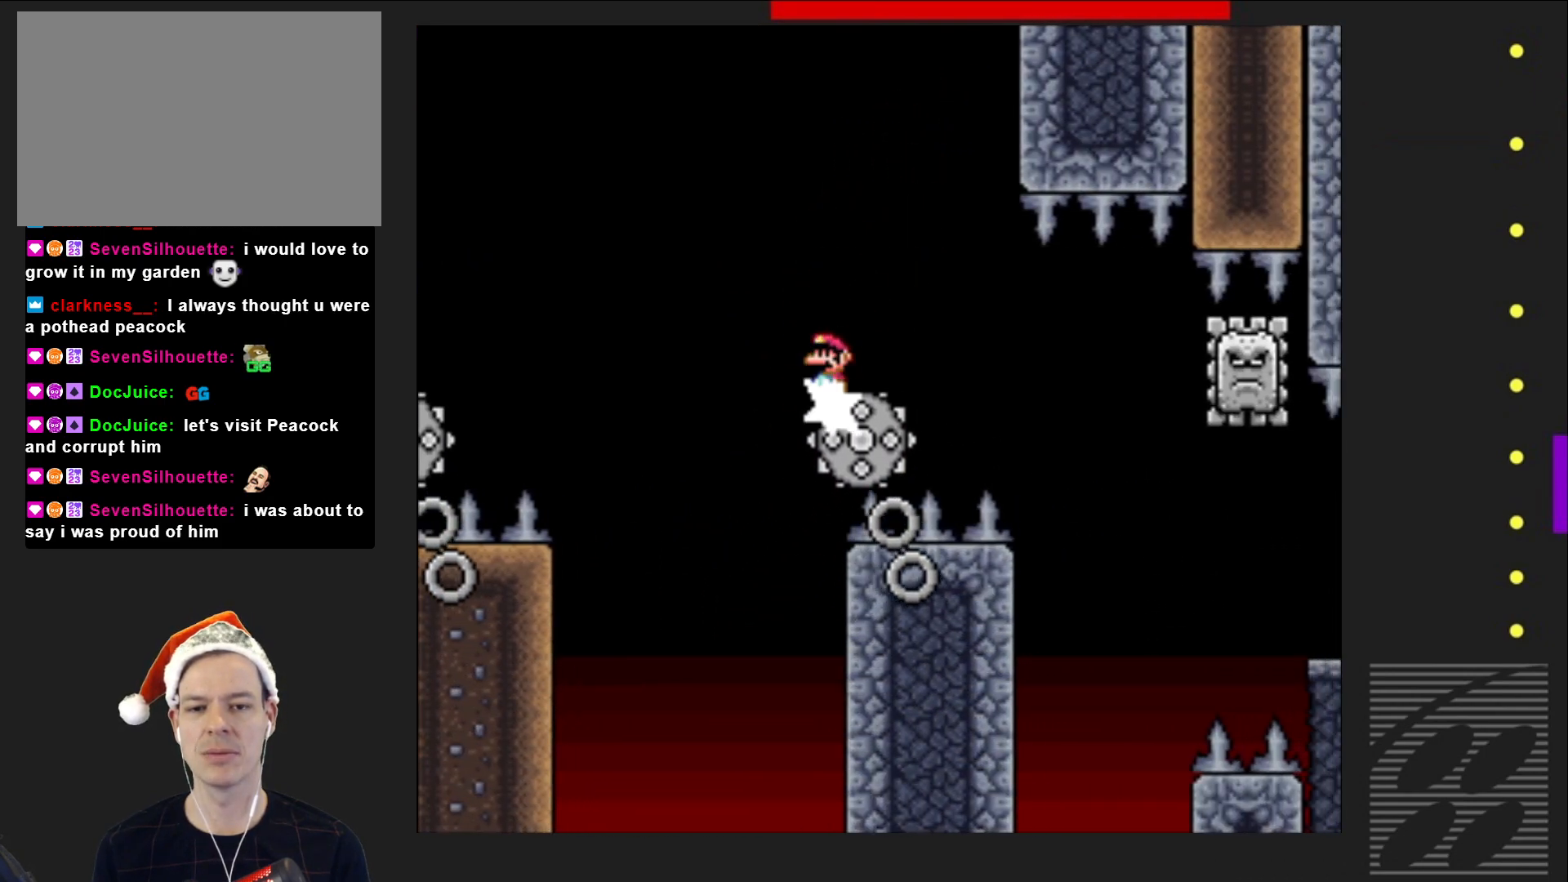
{"buttons": ["SQUARE", "R2", "DPAD_RIGHT"], "events": [[67, "DPAD_LEFT", "down"], [100, "R2", "up"], [183, "DPAD_LEFT", "up"], [217, "R2", "down"], [267, "DPAD_RIGHT", "down"]]}
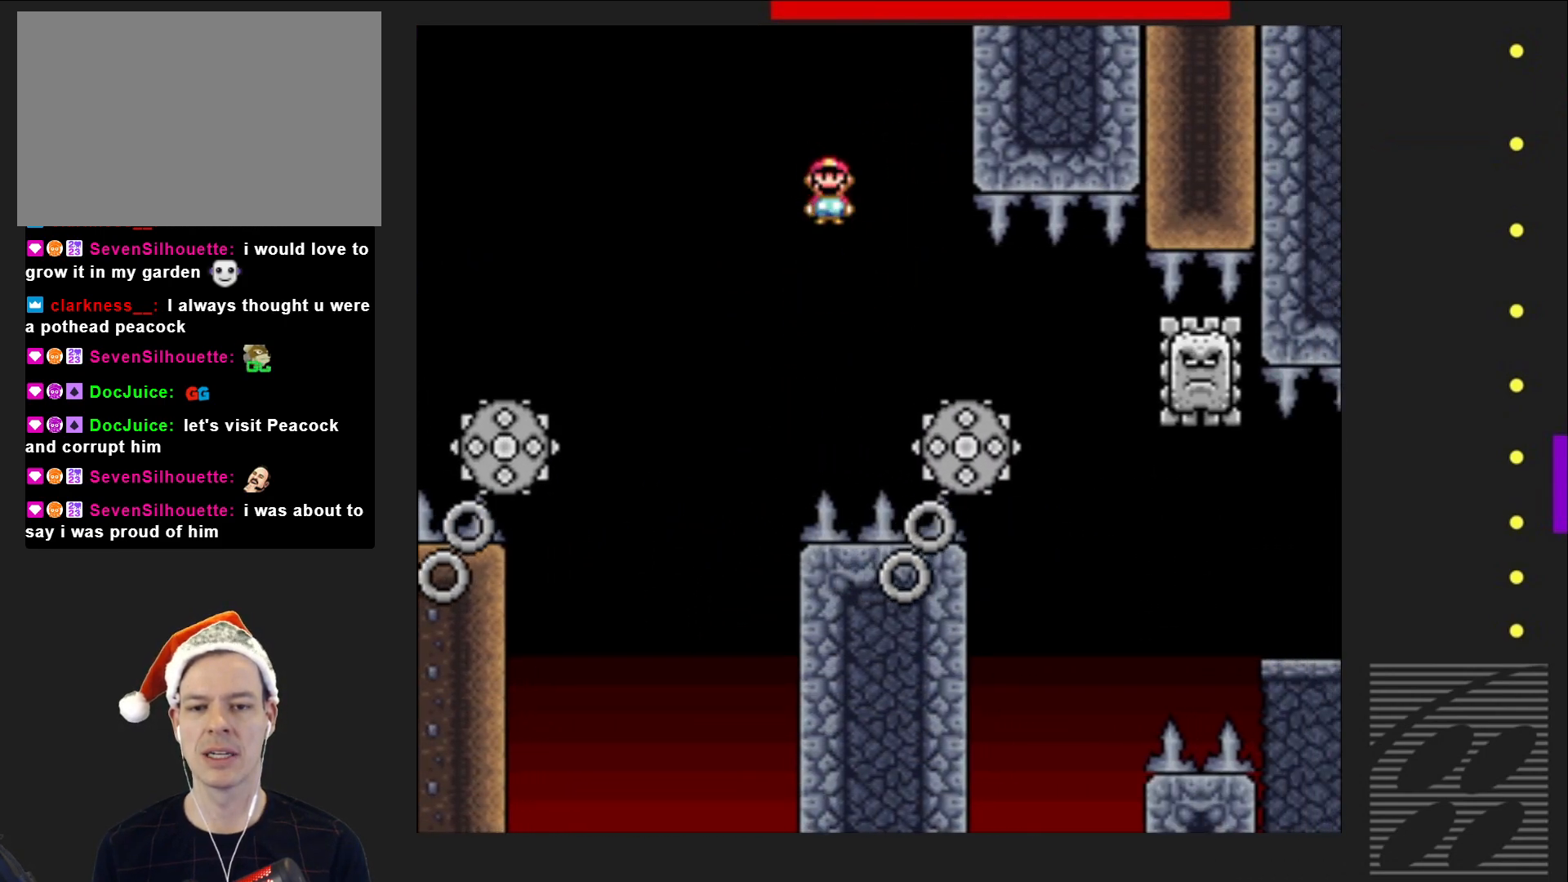
{"buttons": ["SQUARE", "DPAD_LEFT"], "events": [[367, "R2", "up"], [383, "DPAD_RIGHT", "up"], [483, "DPAD_LEFT", "down"]]}
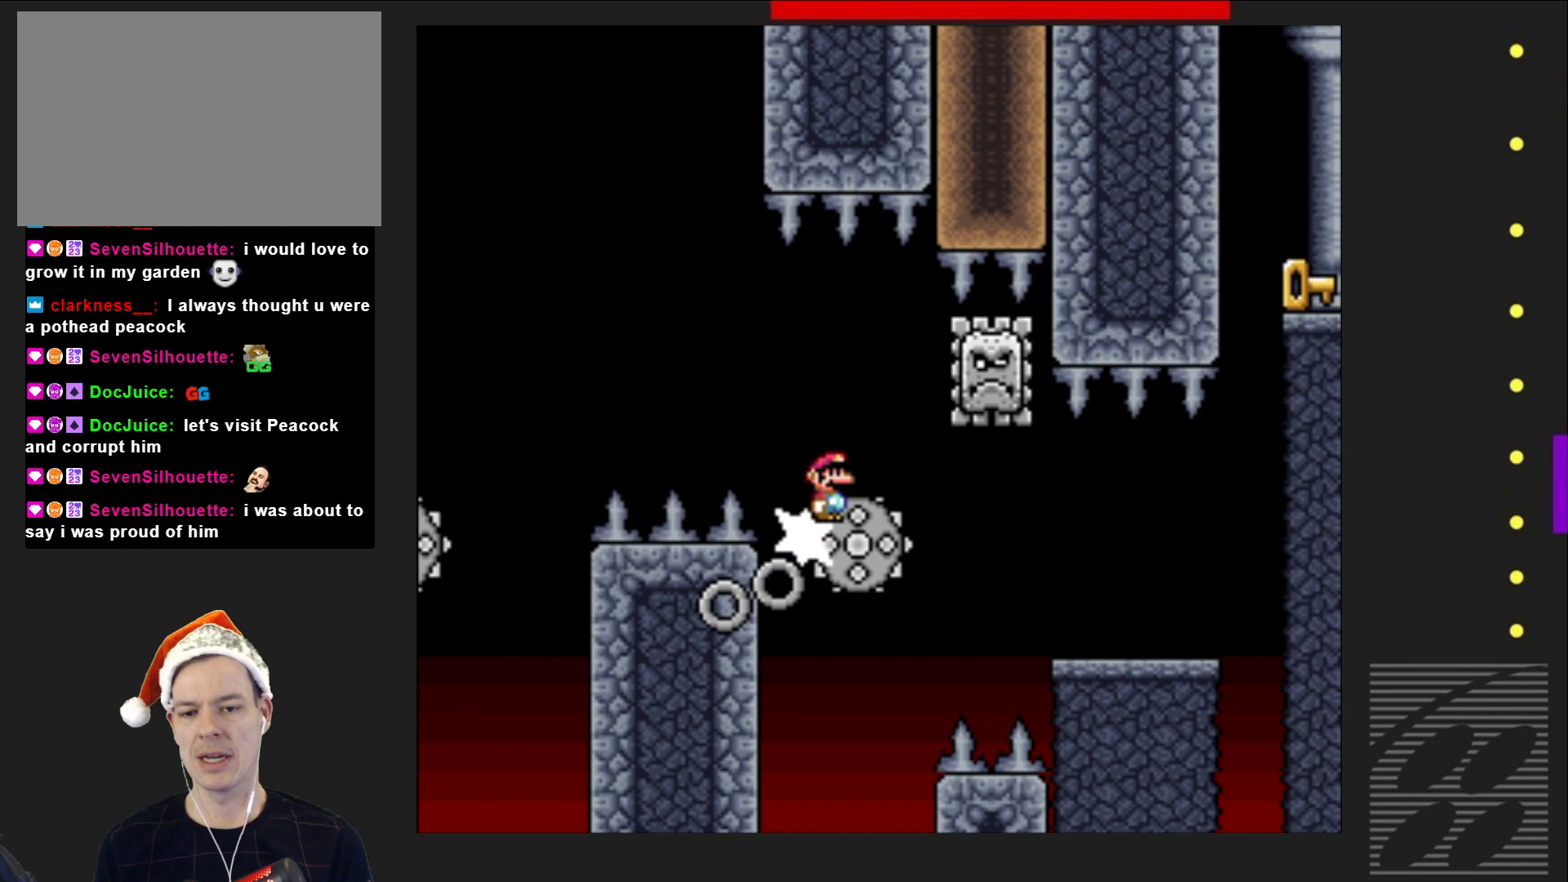
{"buttons": ["SQUARE"], "events": [[133, "DPAD_LEFT", "up"], [300, "DPAD_RIGHT", "down"], [383, "DPAD_RIGHT", "up"]]}
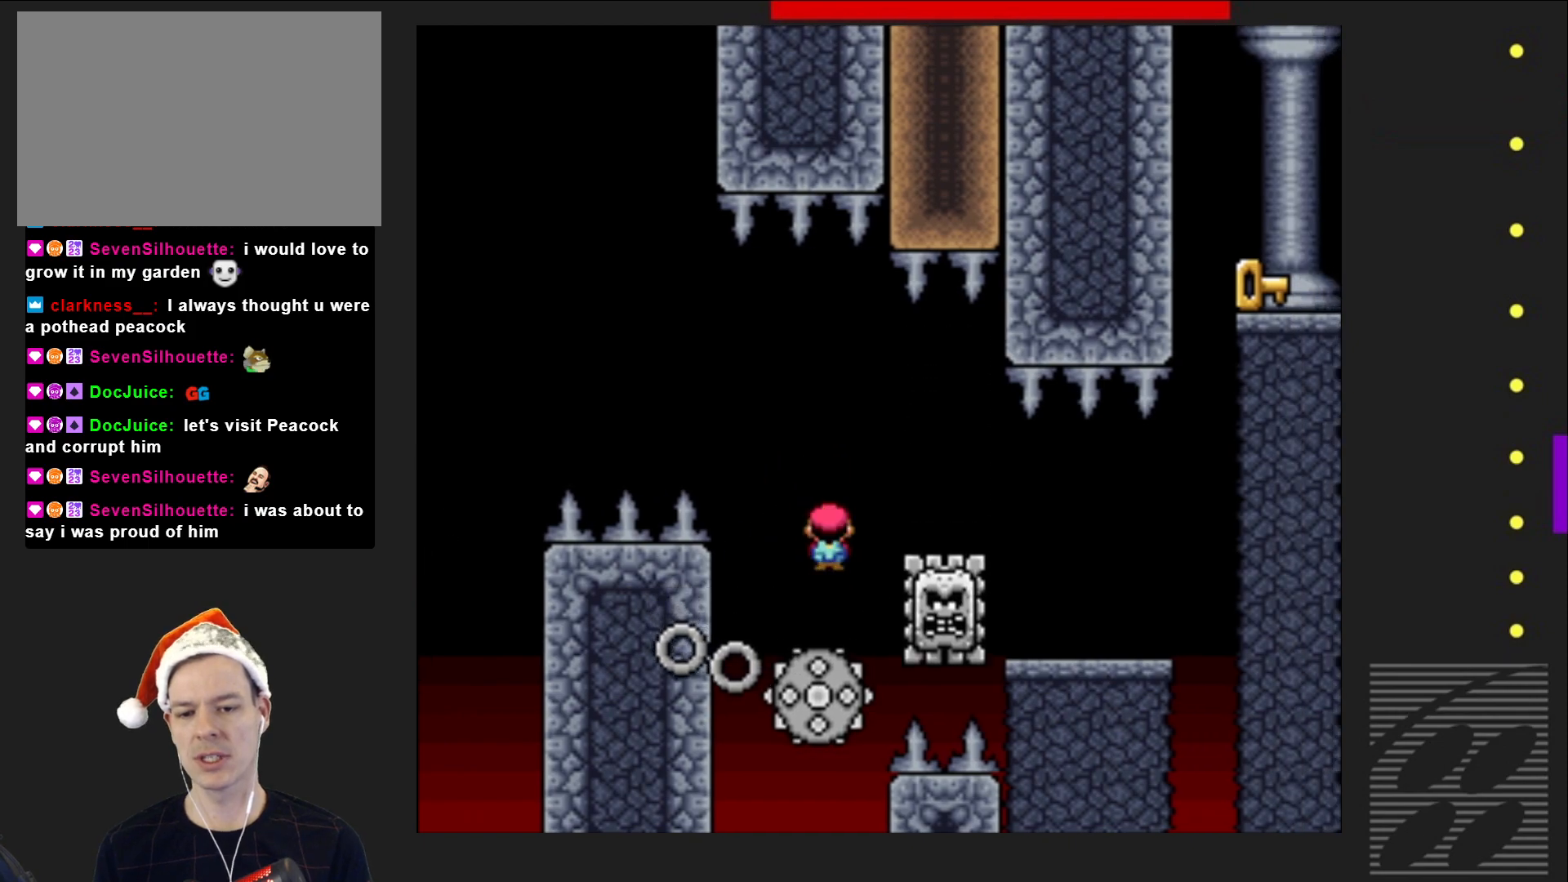
{"buttons": ["SQUARE", "R2", "DPAD_RIGHT"], "events": [[67, "DPAD_LEFT", "down"], [100, "R2", "down"], [150, "DPAD_LEFT", "up"], [250, "DPAD_RIGHT", "down"]]}
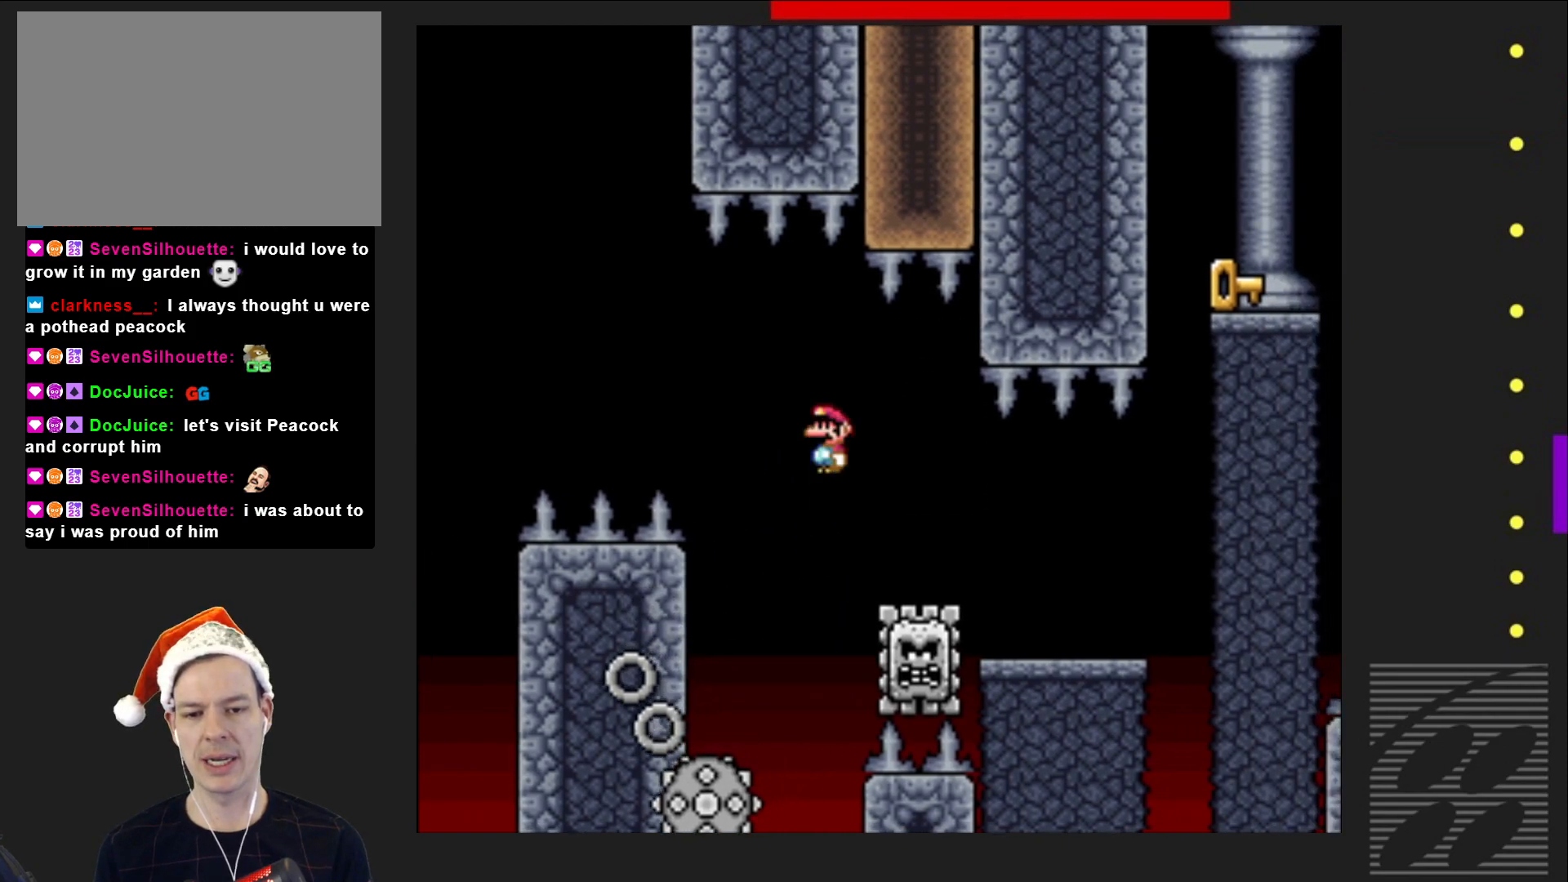
{"buttons": ["SQUARE"], "events": [[50, "R2", "up"], [133, "DPAD_RIGHT", "up"], [283, "DPAD_RIGHT", "down"], [450, "DPAD_RIGHT", "up"]]}